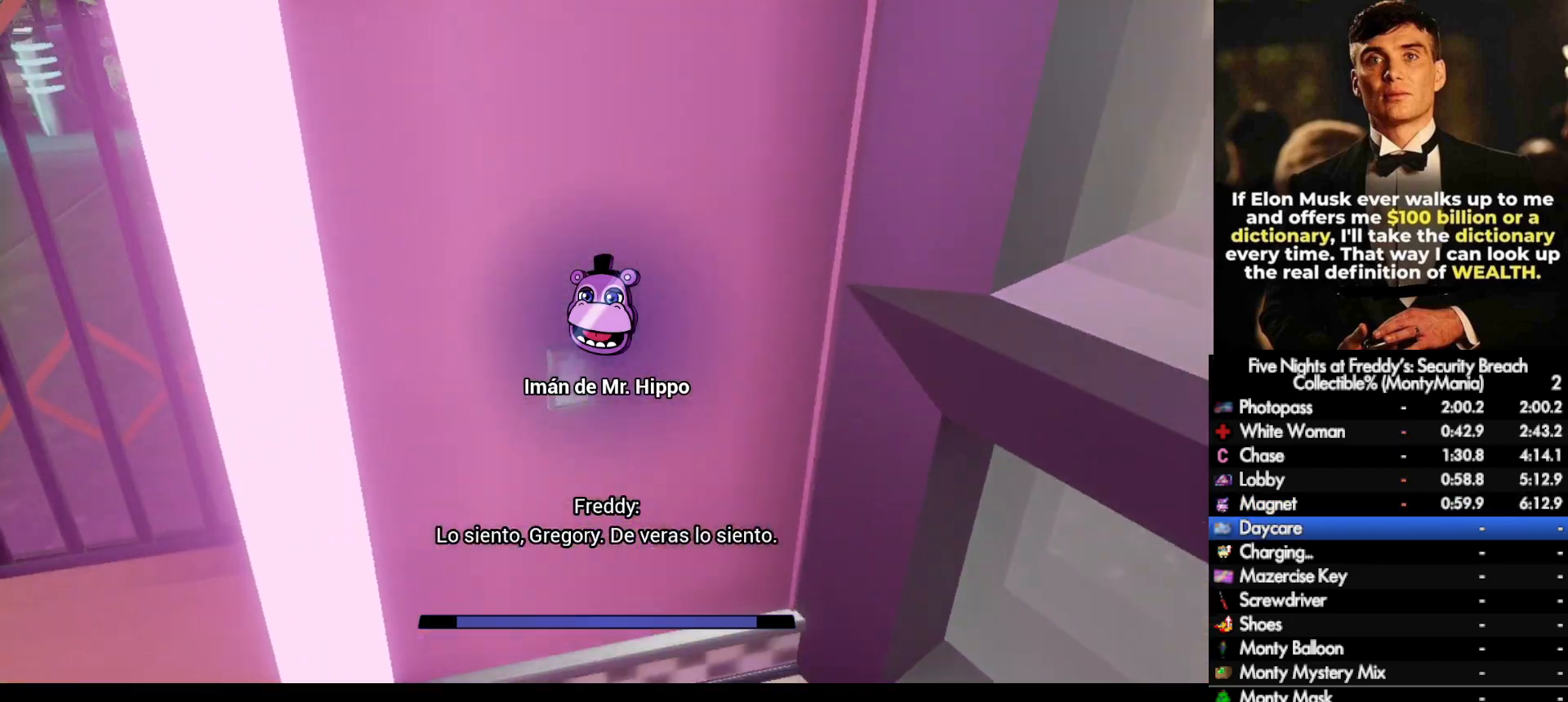
Gameplay with keyboard and mouse; each line is a JSON object with the keys and mouse buttons held at the frame after it. "events" lists presses ("down") and releases ("up") of ".", "/", "0", "1", "2", "3", "4", "5", "6", "7", "8", "9", "a", "alt_l", "alt_r", "b", "backslash", "backspace", "c", "caps_lock", "comma", "ctrl_l", "ctrl_r", "d", "e", "equals", "escape", "f", "f1", "f10", "f11", "f12", "f2", "f3", "f4", "f5", "f6", "f7", "f8", "f9", "g", "h", "i", "j", "k", "l", "lbracket", "m", "minus", "n", "o", "p", "q", "quote", "r", "rbracket", "return", "s", "semicolon", "shift_l", "shift_r", "space", "super_l", "super_r", "t", "tab", "tilde", "u", "v", "w", "x", "y", "z", "mouse_left", "mouse_wheel", "mouse_right", "mouse_mb4" and "mouse_mb5" between this image and that frame as [ms after this image, input, new state], when the widget could be followed in between. "mouse_left", "mouse_wheel", "mouse_right", "mouse_mb4", "mouse_mb5" = the "left", "wheel", "right", "mb4", "mb5" buttons of the "mouse" list. No other keys are recorded. "wheel" means that the mouse wheel is clicked or scrolled. Not read: mouse_move.
{"keys": ["w"], "mouse": [], "events": [[50, "e", "down"], [133, "e", "up"], [217, "shift_l", "down"], [433, "space", "down"], [483, "shift_l", "up"], [483, "space", "up"]]}
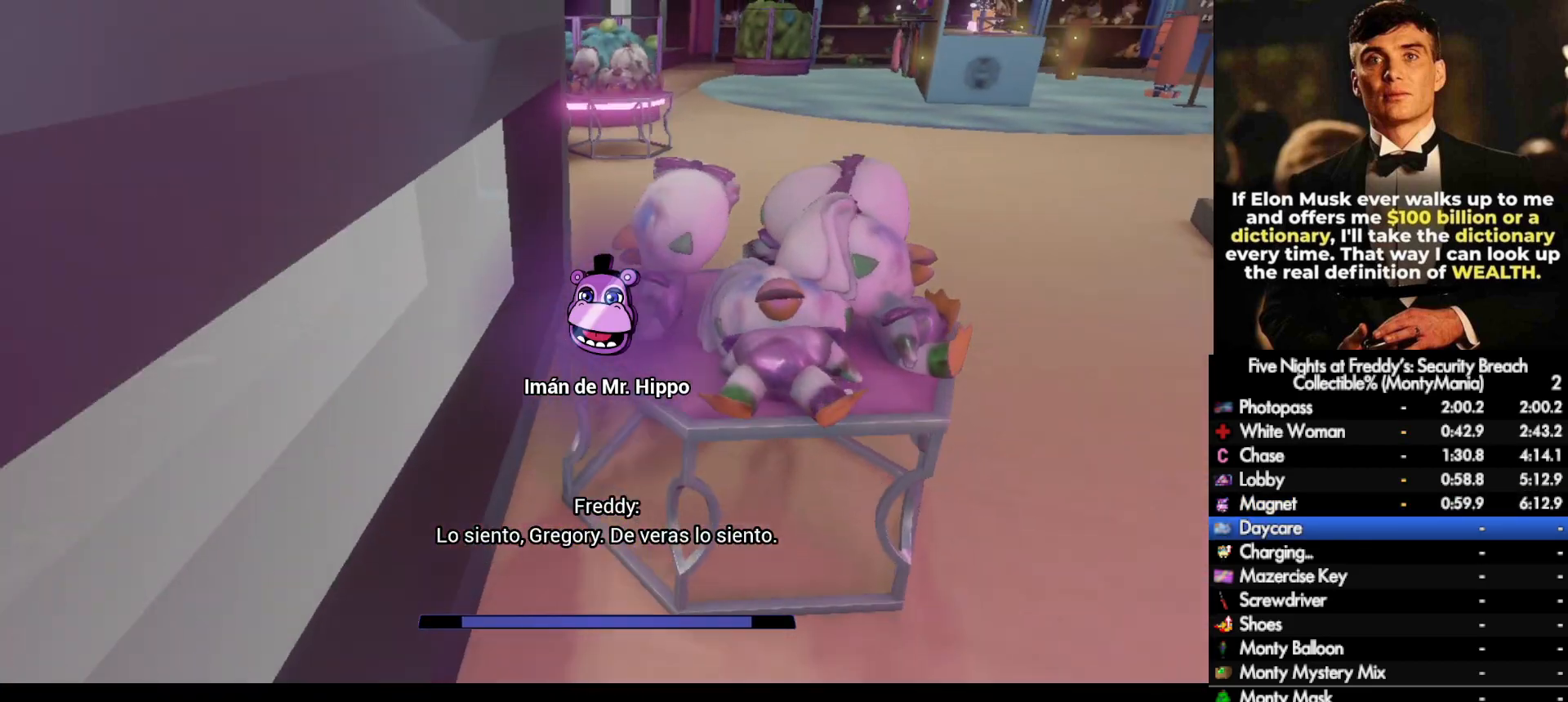
{"keys": ["shift_l", "w"], "mouse": [], "events": [[433, "shift_l", "down"]]}
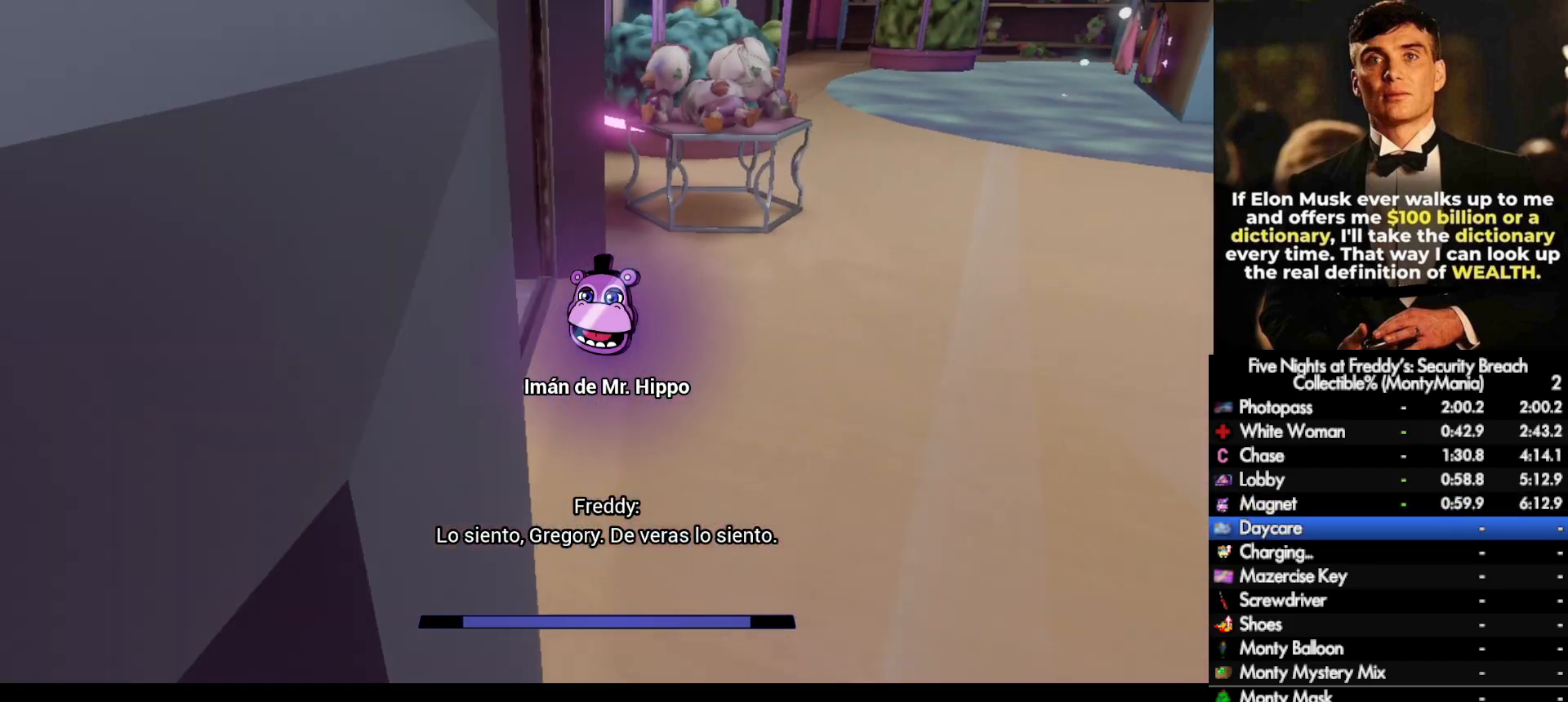
{"keys": ["shift_l", "w"], "mouse": [], "events": [[67, "a", "down"], [233, "a", "up"]]}
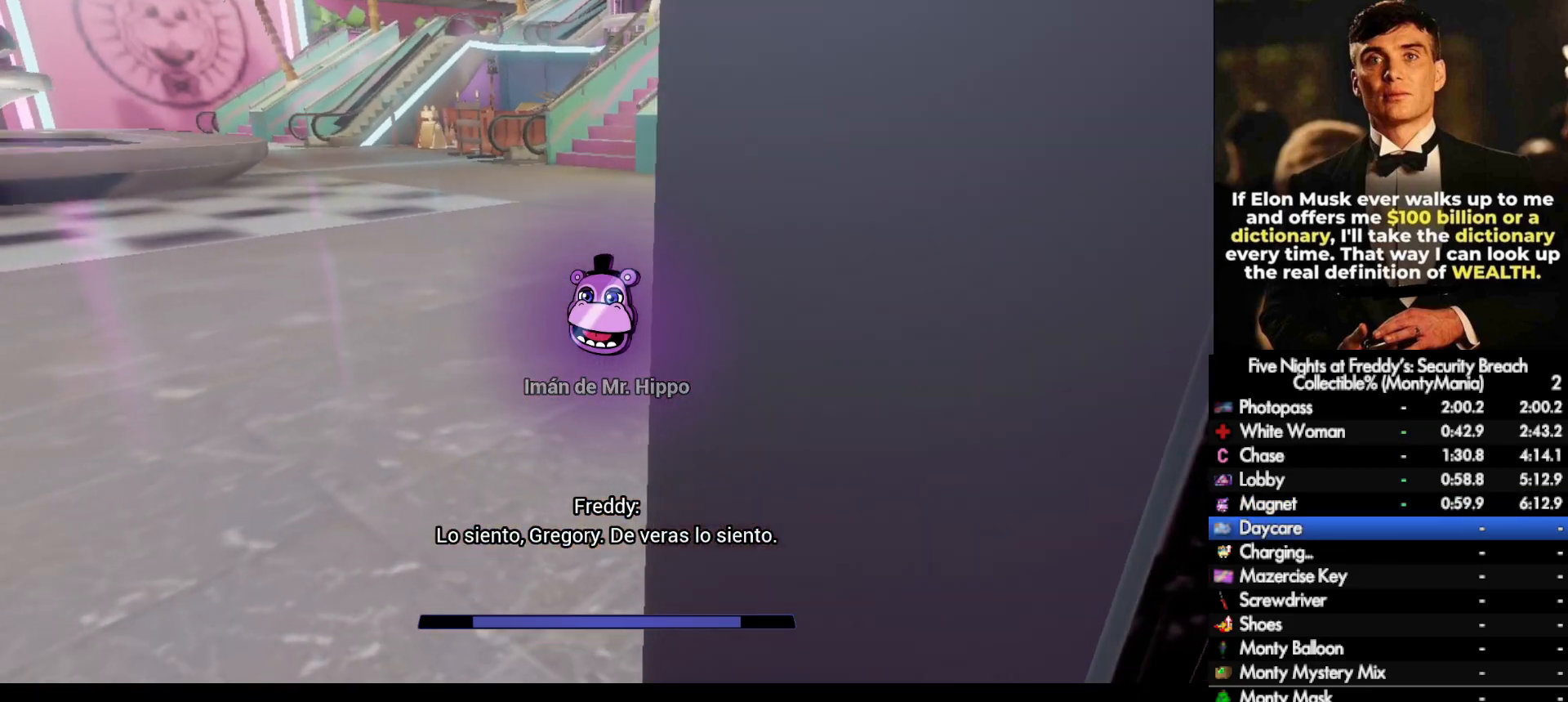
{"keys": ["w"], "mouse": [], "events": [[250, "space", "down"], [283, "shift_l", "up"], [300, "space", "up"]]}
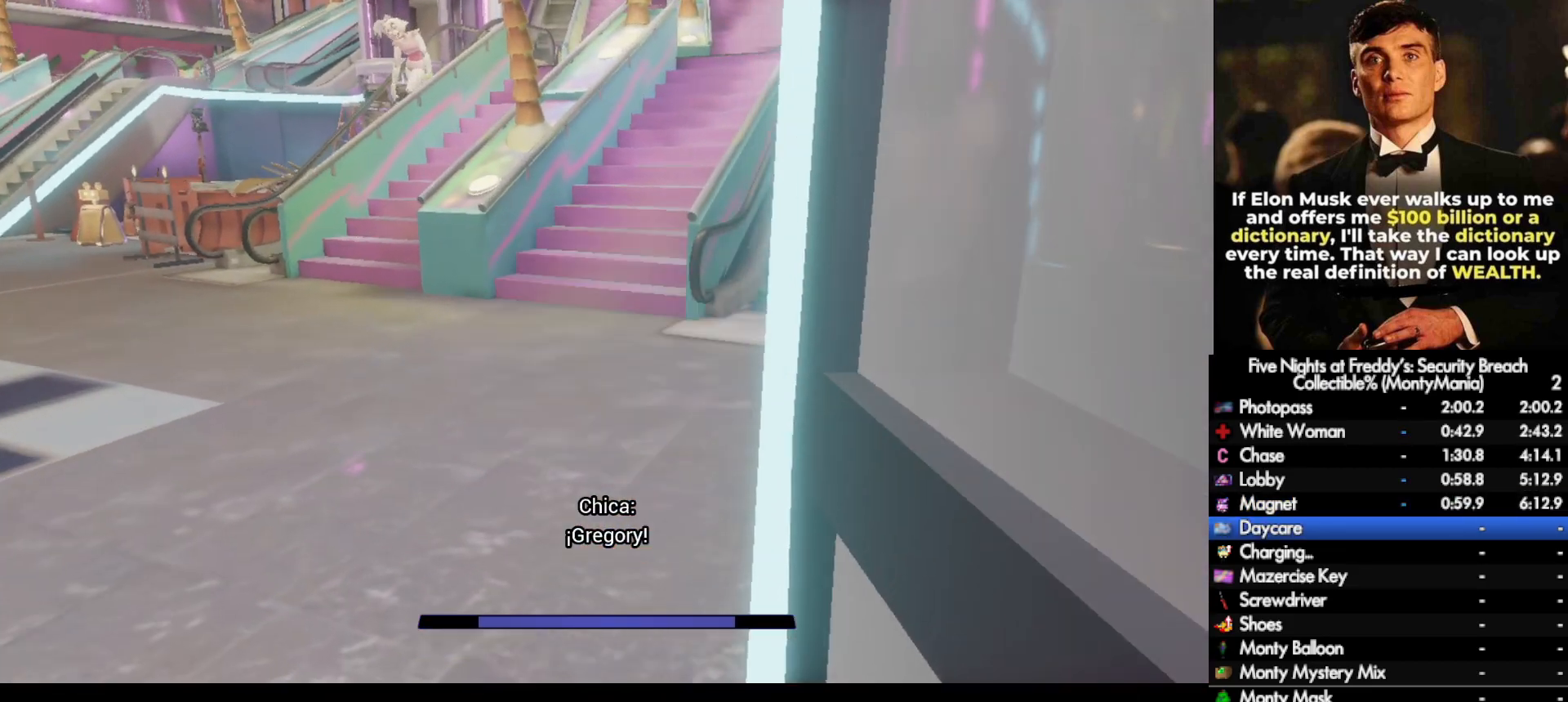
{"keys": ["w"], "mouse": [], "events": [[267, "shift_l", "down"], [333, "space", "down"], [350, "shift_l", "up"], [350, "space", "up"]]}
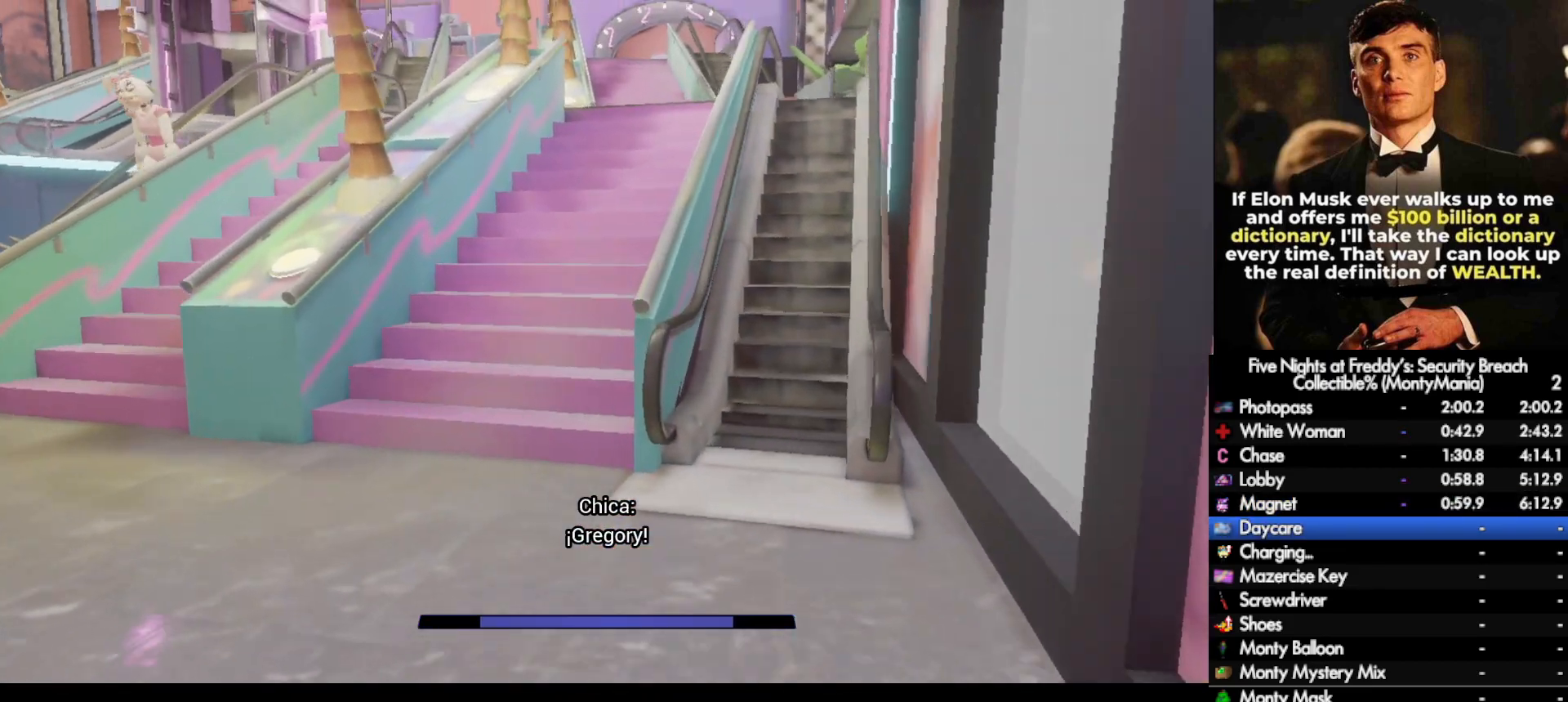
{"keys": ["w"], "mouse": [], "events": [[350, "shift_l", "down"], [450, "shift_l", "up"], [450, "space", "down"], [467, "space", "up"]]}
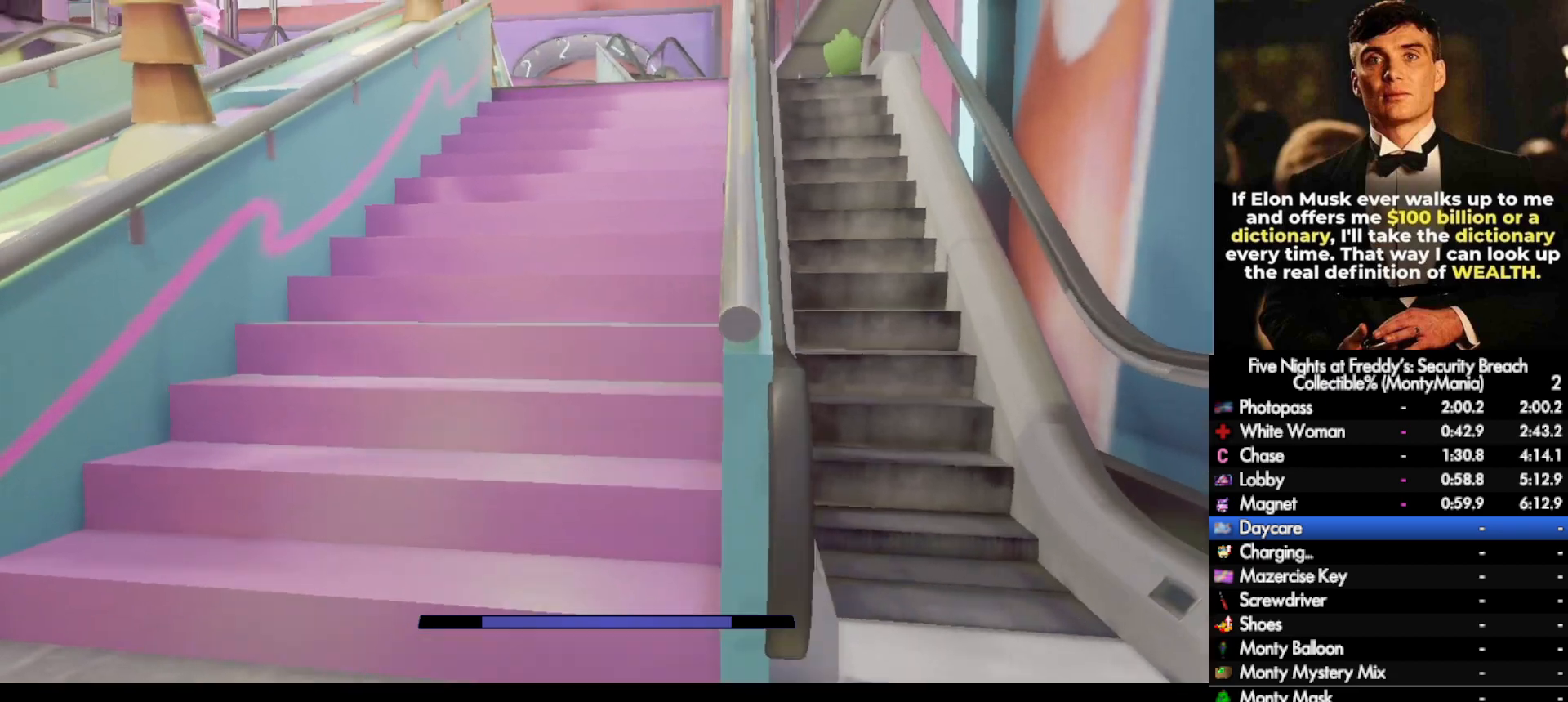
{"keys": ["space", "w"], "mouse": [], "events": [[367, "shift_l", "down"], [483, "shift_l", "up"], [483, "space", "down"]]}
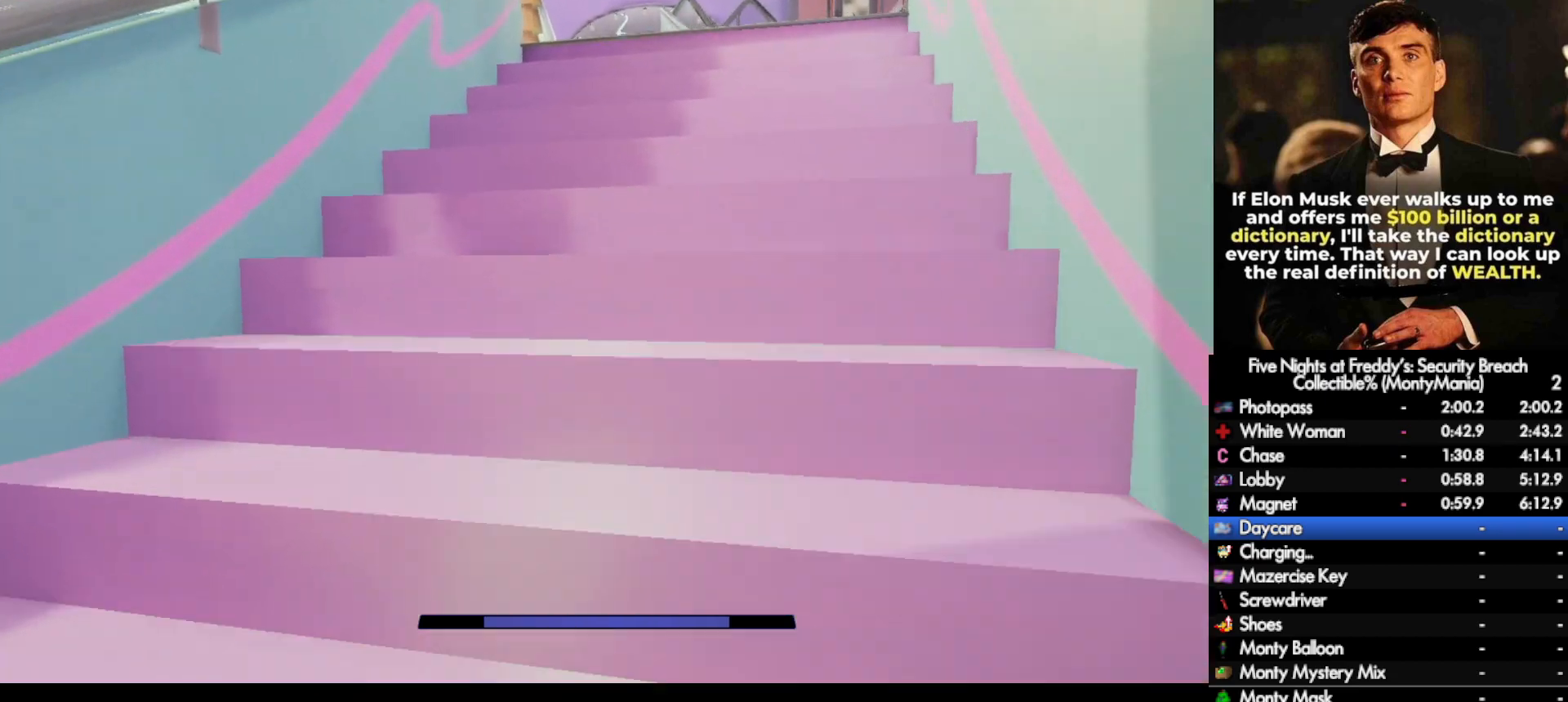
{"keys": ["w"], "mouse": [], "events": [[17, "space", "up"], [167, "shift_l", "down"], [317, "space", "down"], [333, "shift_l", "up"], [383, "space", "up"]]}
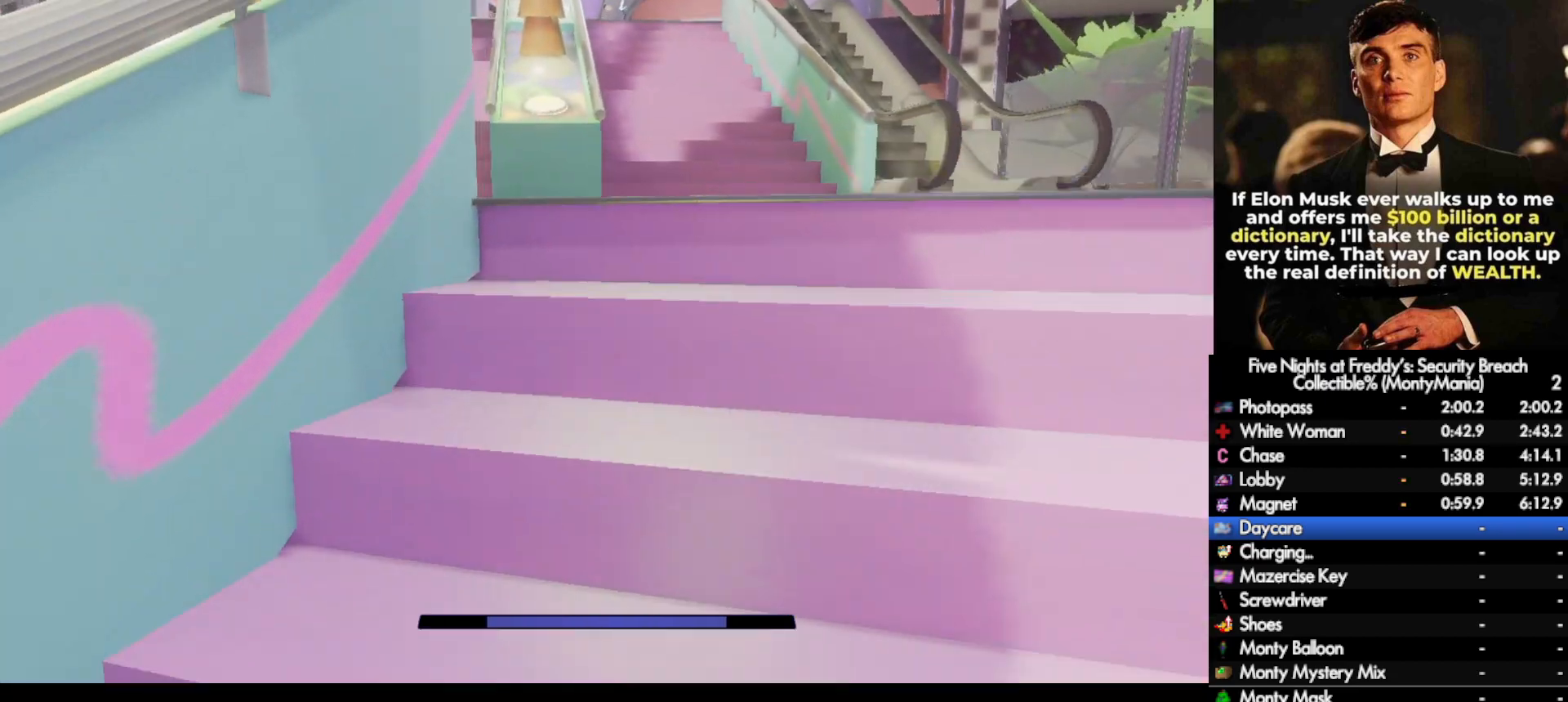
{"keys": ["shift_l", "w"], "mouse": [], "events": [[17, "shift_l", "down"], [150, "space", "down"], [167, "shift_l", "up"], [200, "space", "up"], [467, "shift_l", "down"]]}
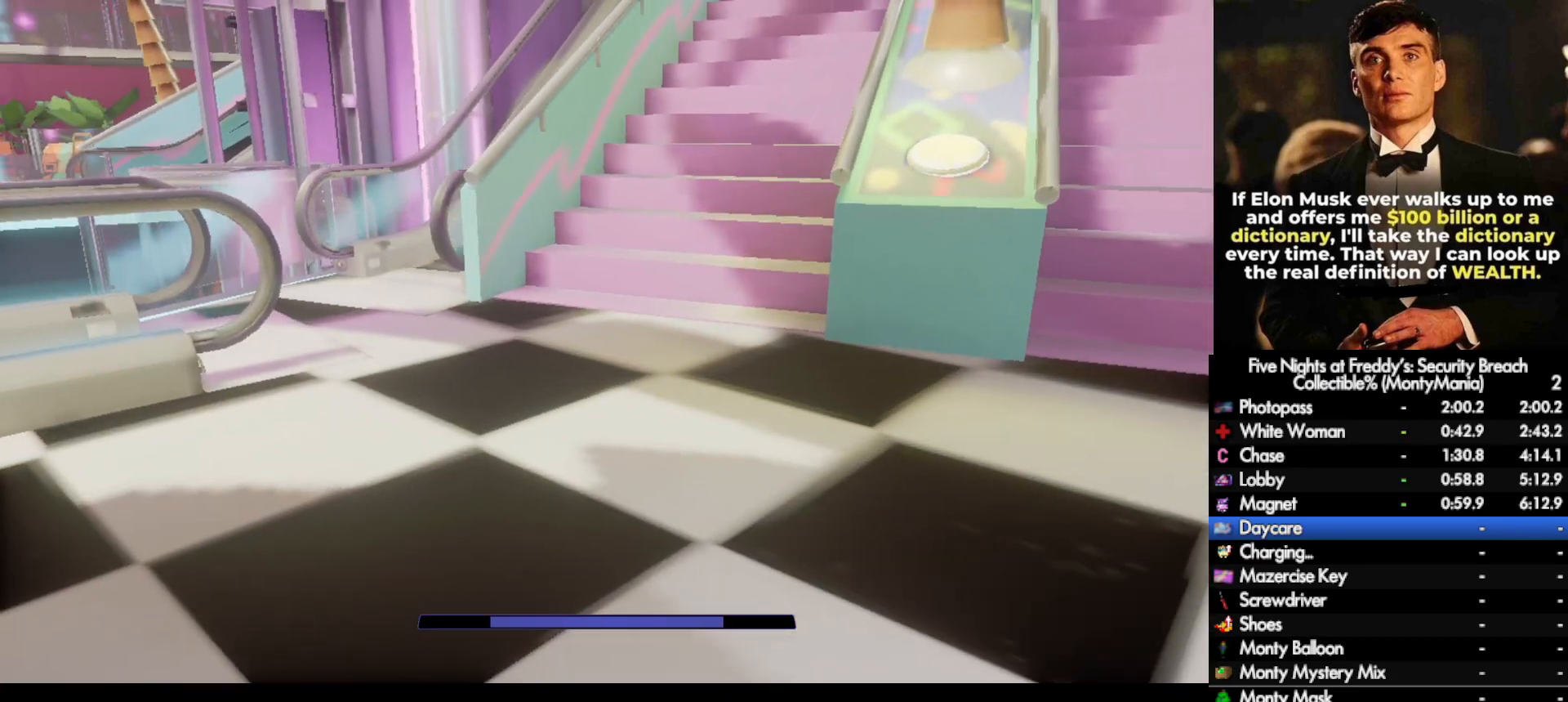
{"keys": ["w"], "mouse": [], "events": [[200, "space", "down"], [217, "shift_l", "up"], [233, "space", "up"]]}
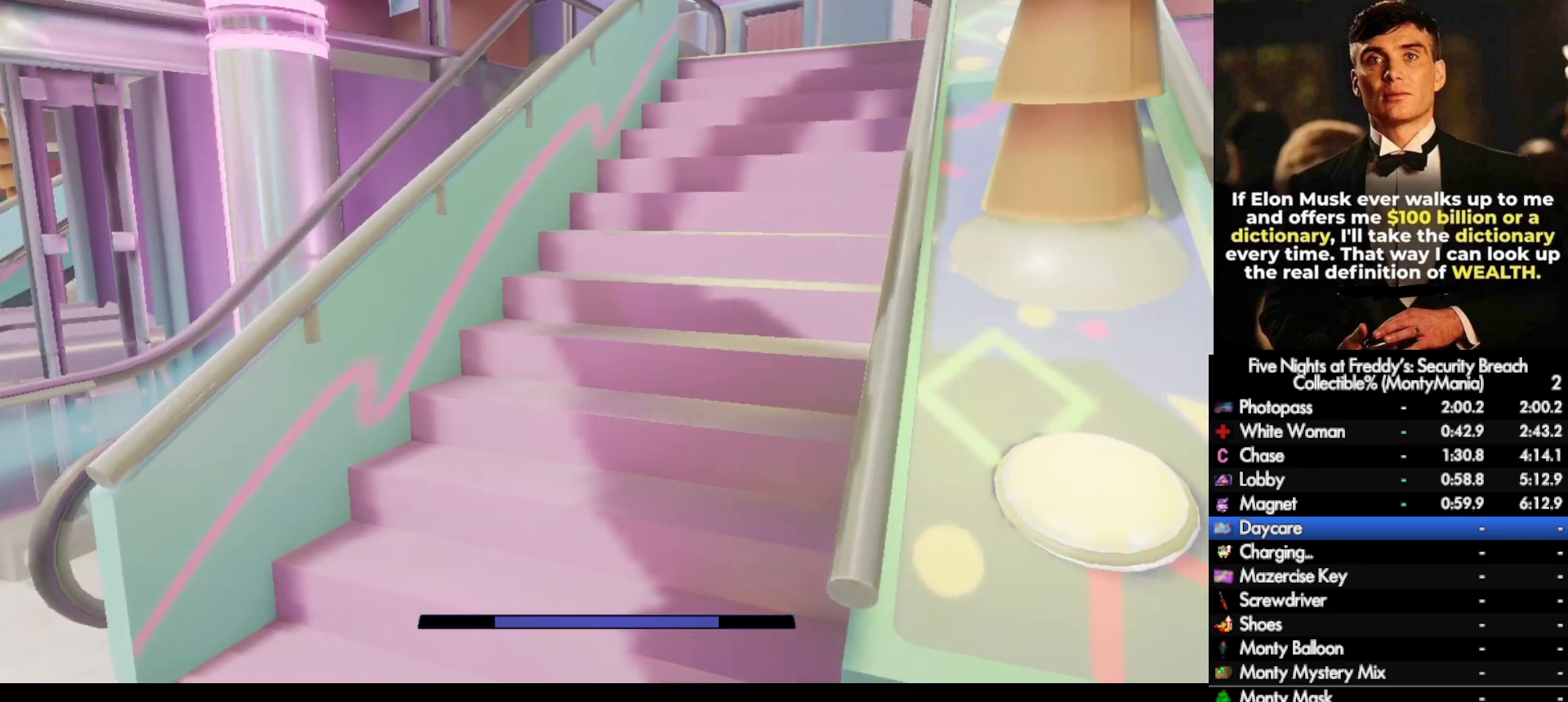
{"keys": ["shift_l", "w"], "mouse": [], "events": [[167, "shift_l", "down"], [283, "space", "down"], [317, "shift_l", "up"], [333, "space", "up"], [500, "shift_l", "down"]]}
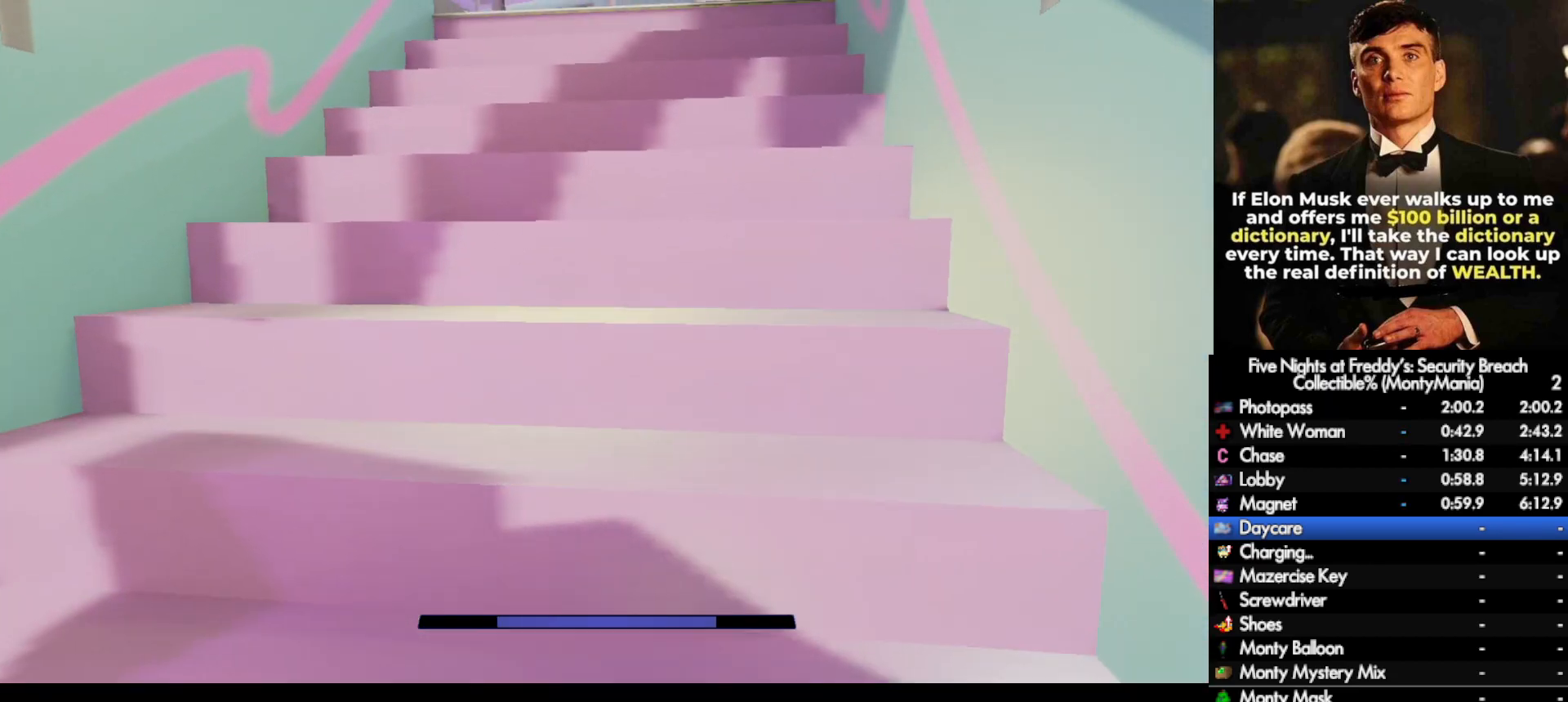
{"keys": ["w"], "mouse": [], "events": [[117, "shift_l", "up"], [117, "space", "down"], [183, "space", "up"], [267, "shift_l", "down"], [417, "space", "down"], [433, "shift_l", "up"], [467, "space", "up"]]}
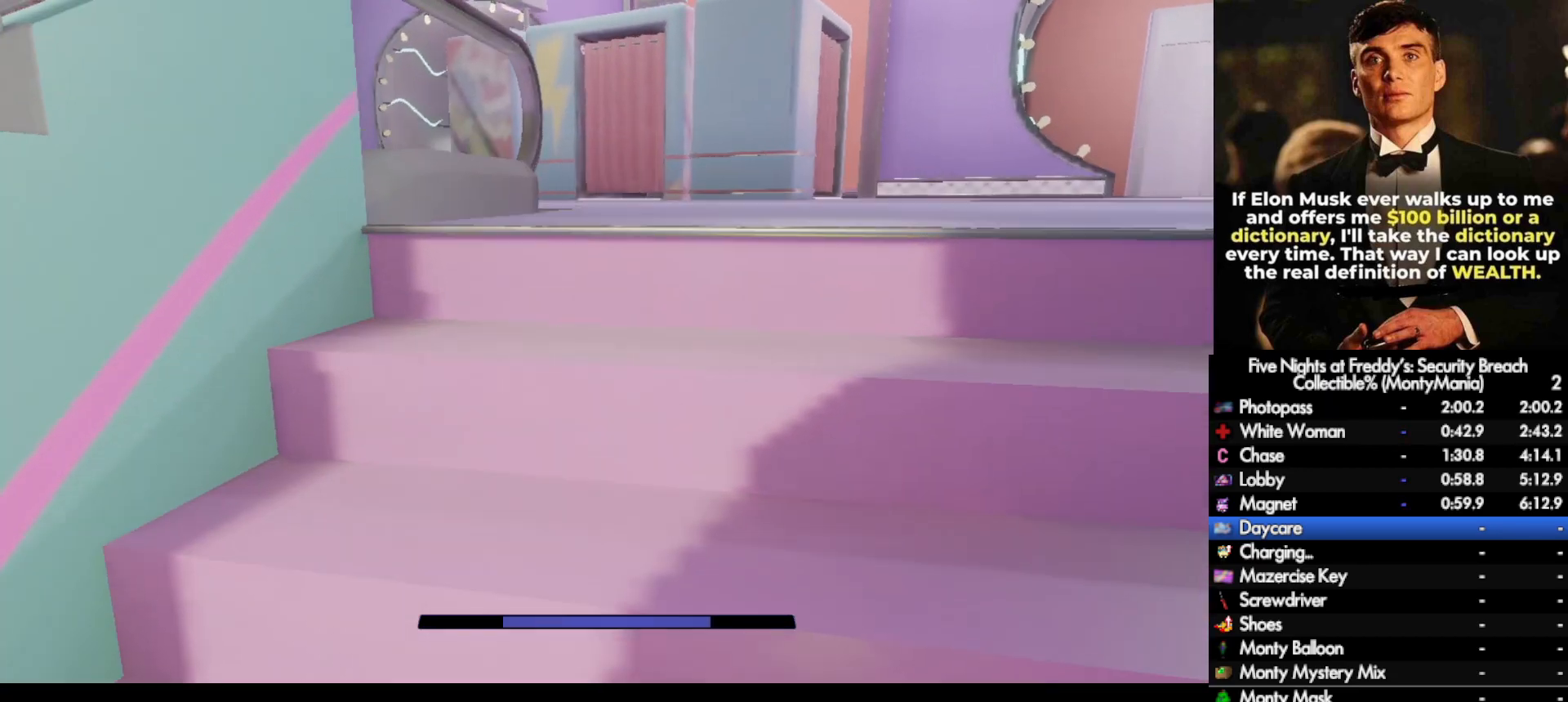
{"keys": ["w"], "mouse": [], "events": [[117, "shift_l", "down"], [250, "space", "down"], [267, "shift_l", "up"], [300, "space", "up"]]}
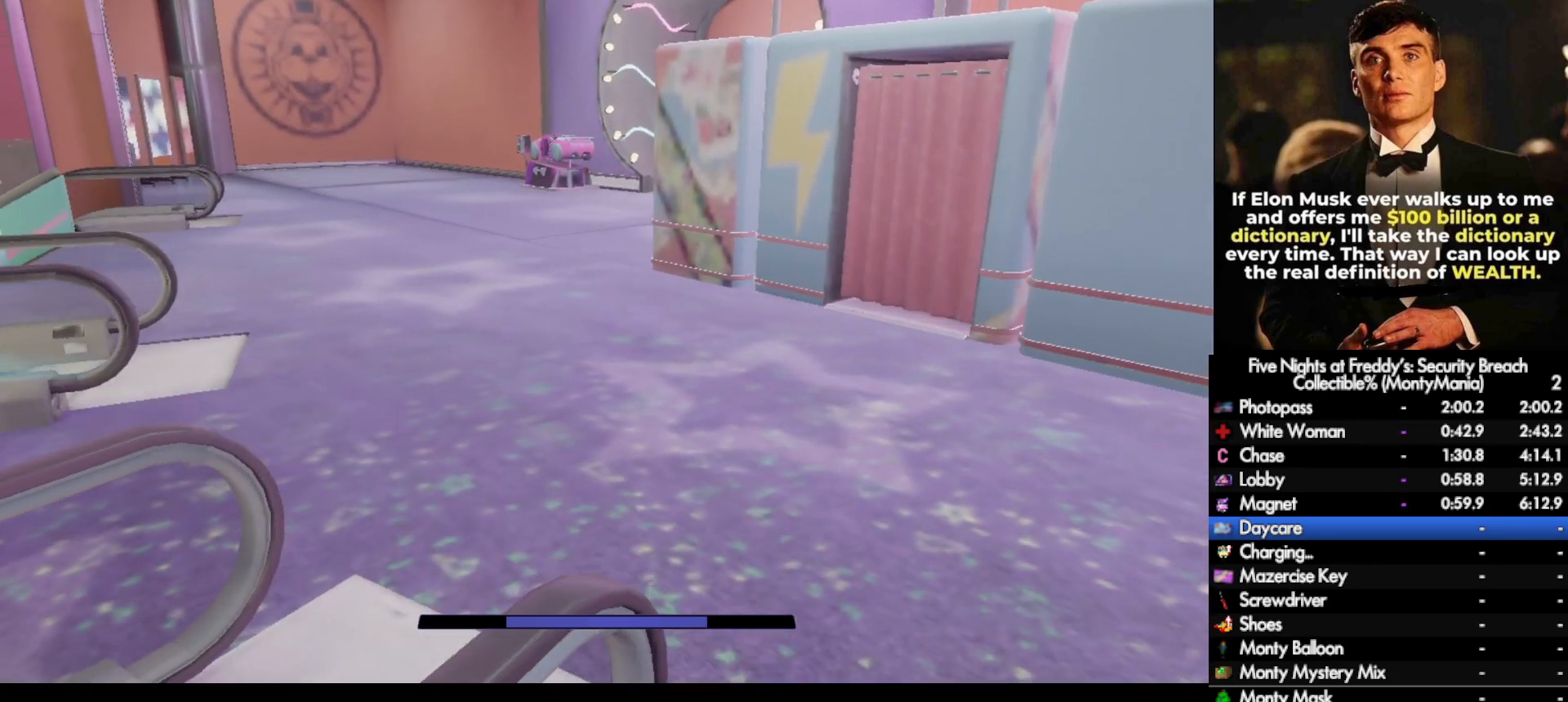
{"keys": ["w"], "mouse": [], "events": [[200, "shift_l", "down"], [367, "shift_l", "up"], [367, "space", "down"], [417, "space", "up"]]}
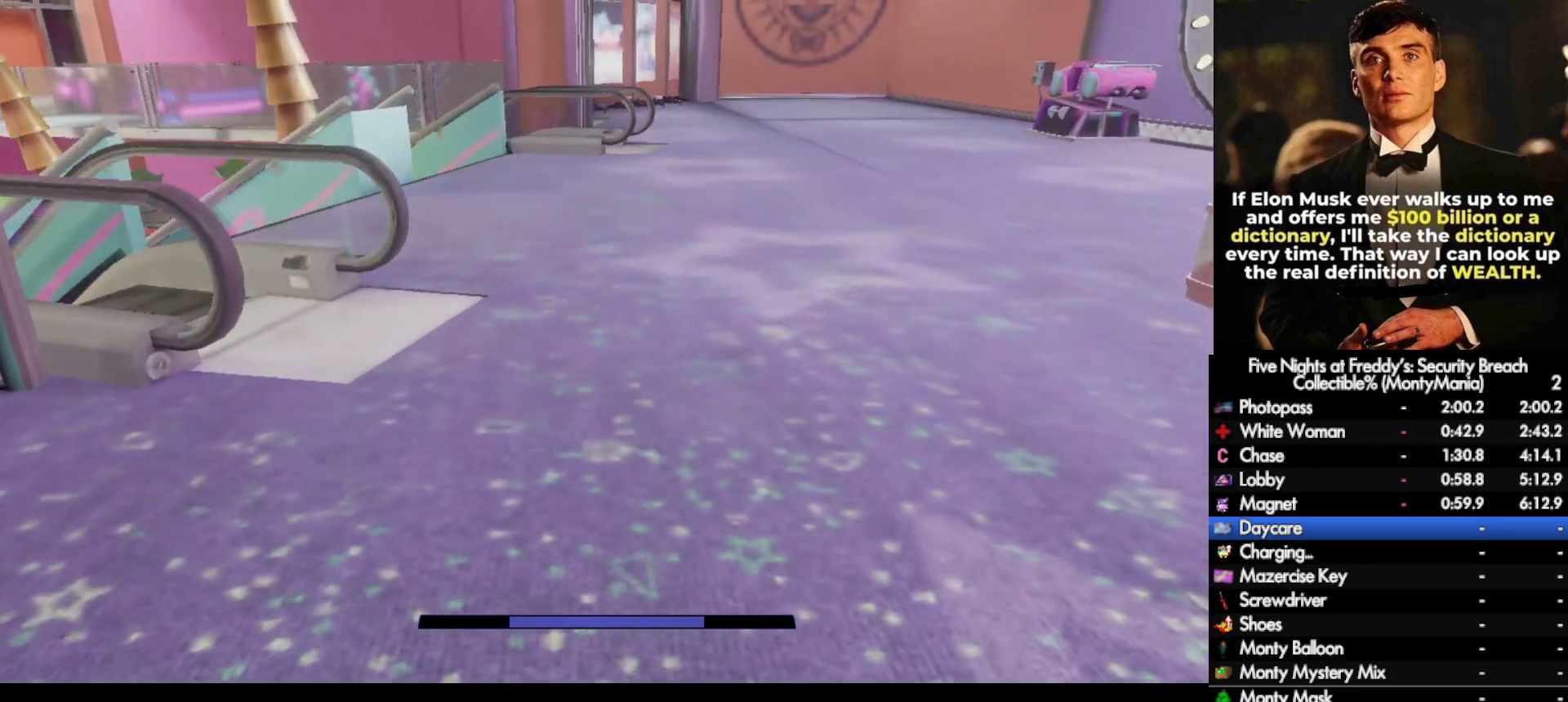
{"keys": ["space", "w"], "mouse": [], "events": [[350, "shift_l", "down"], [467, "space", "down"], [483, "shift_l", "up"]]}
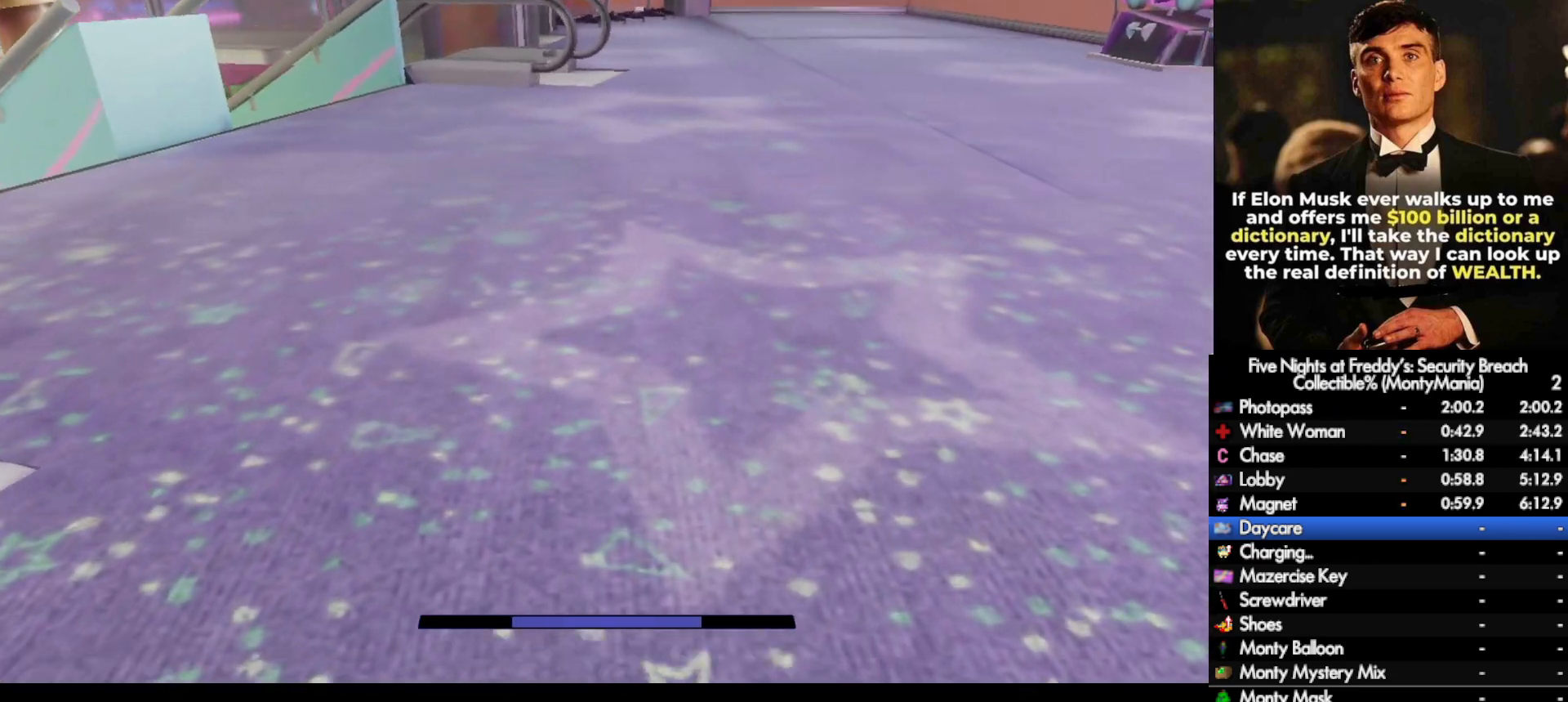
{"keys": ["shift_l", "w"], "mouse": [], "events": [[17, "space", "up"], [433, "shift_l", "down"]]}
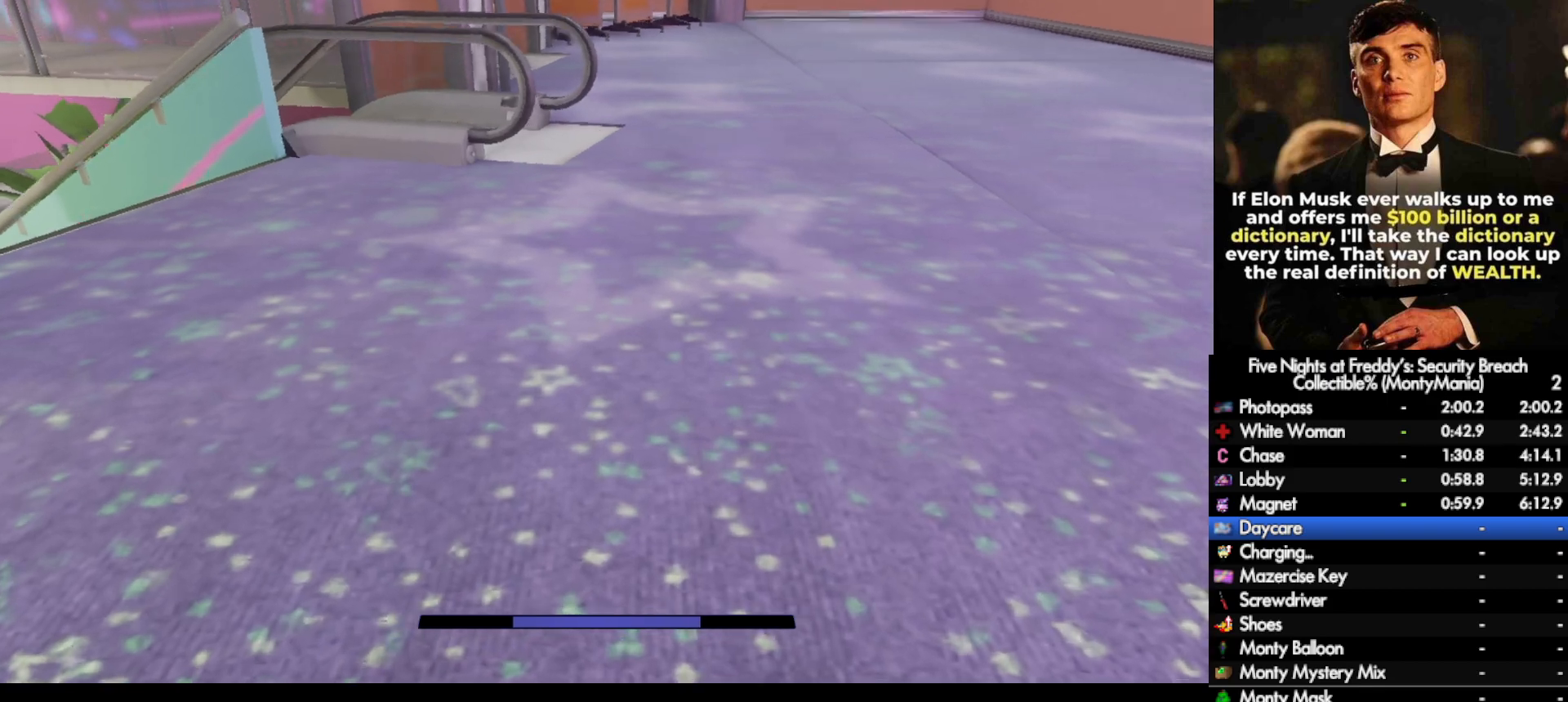
{"keys": ["w"], "mouse": [], "events": [[50, "space", "down"], [67, "shift_l", "up"], [83, "space", "up"]]}
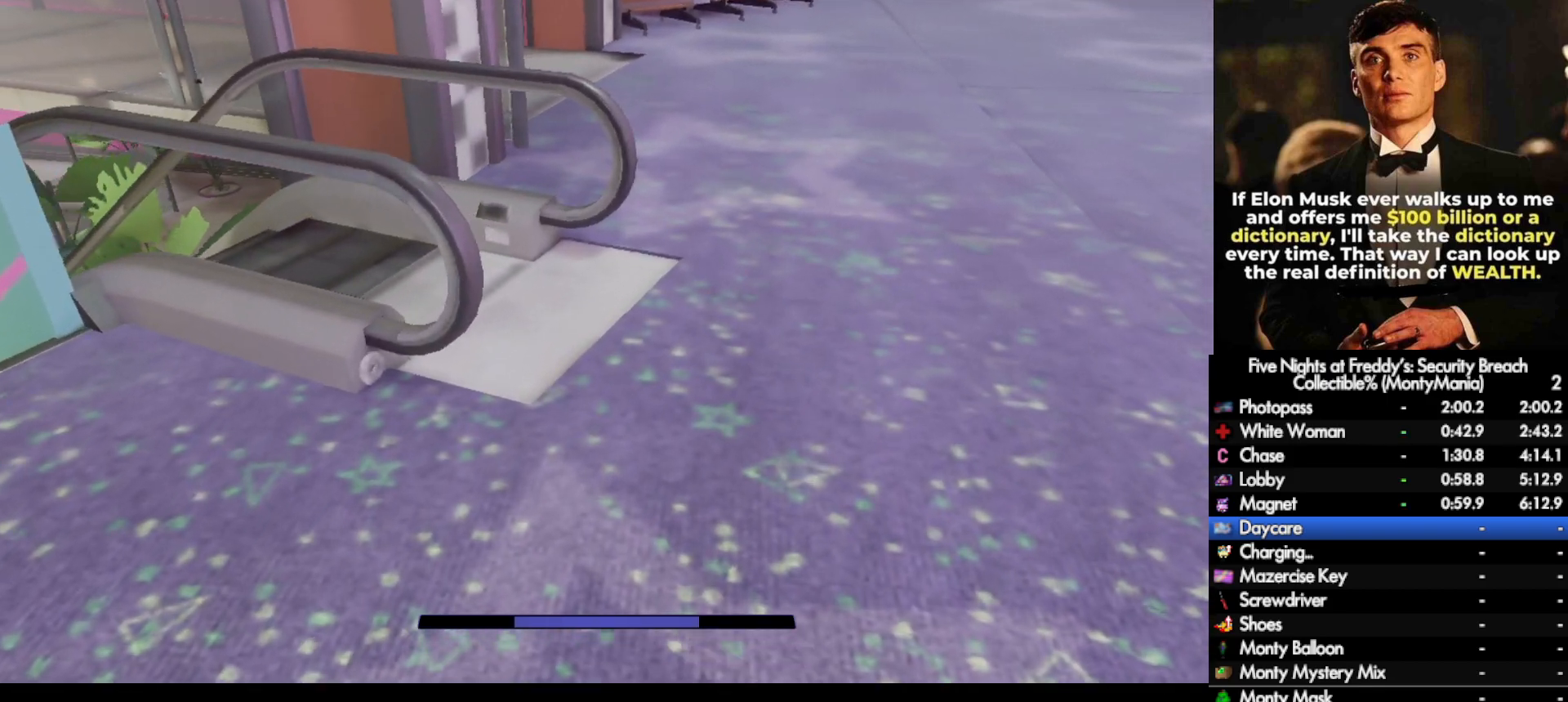
{"keys": ["w"], "mouse": [], "events": [[33, "shift_l", "down"], [133, "space", "down"], [167, "shift_l", "up"], [183, "space", "up"]]}
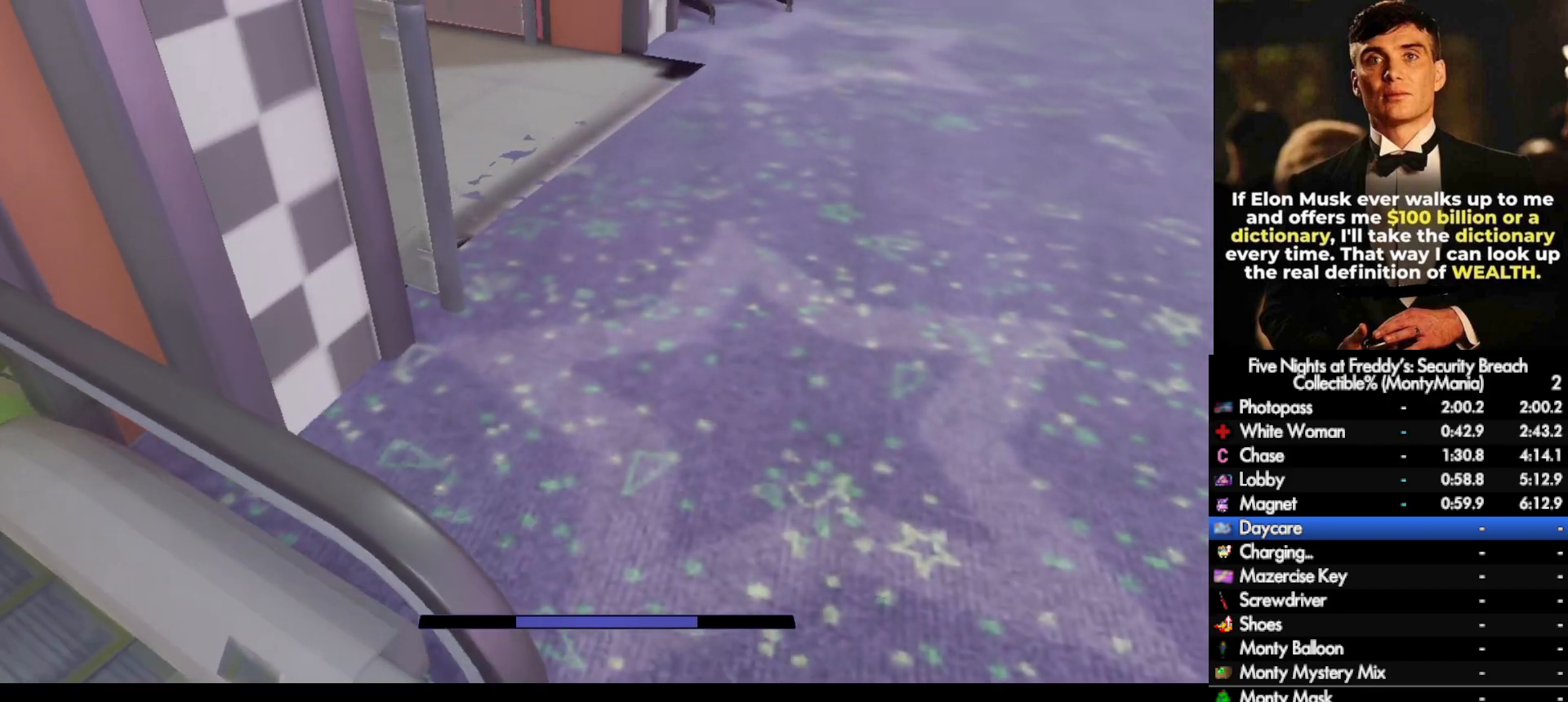
{"keys": ["space", "w"], "mouse": [], "events": [[83, "shift_l", "down"], [500, "shift_l", "up"], [500, "space", "down"]]}
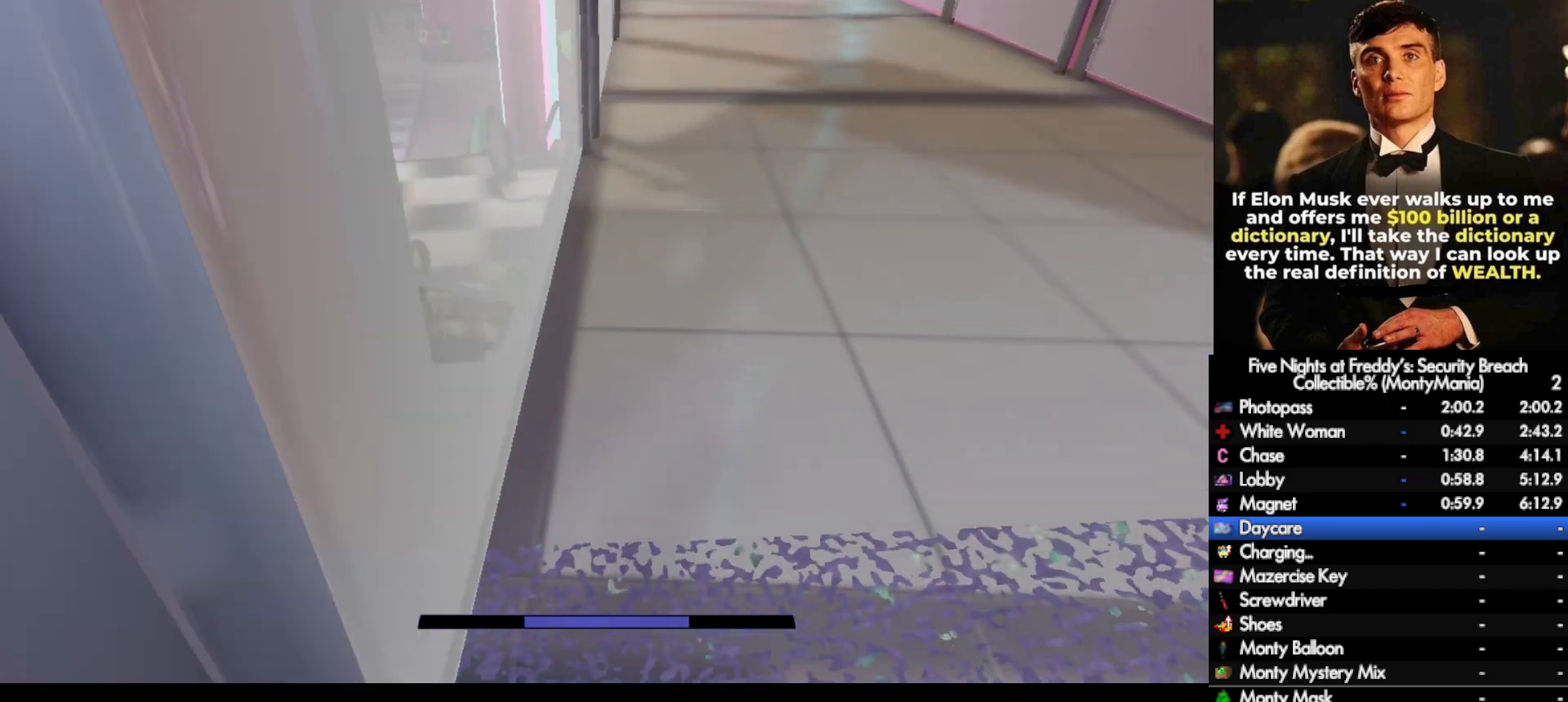
{"keys": ["shift_l", "w"], "mouse": [], "events": [[17, "space", "up"], [500, "shift_l", "down"]]}
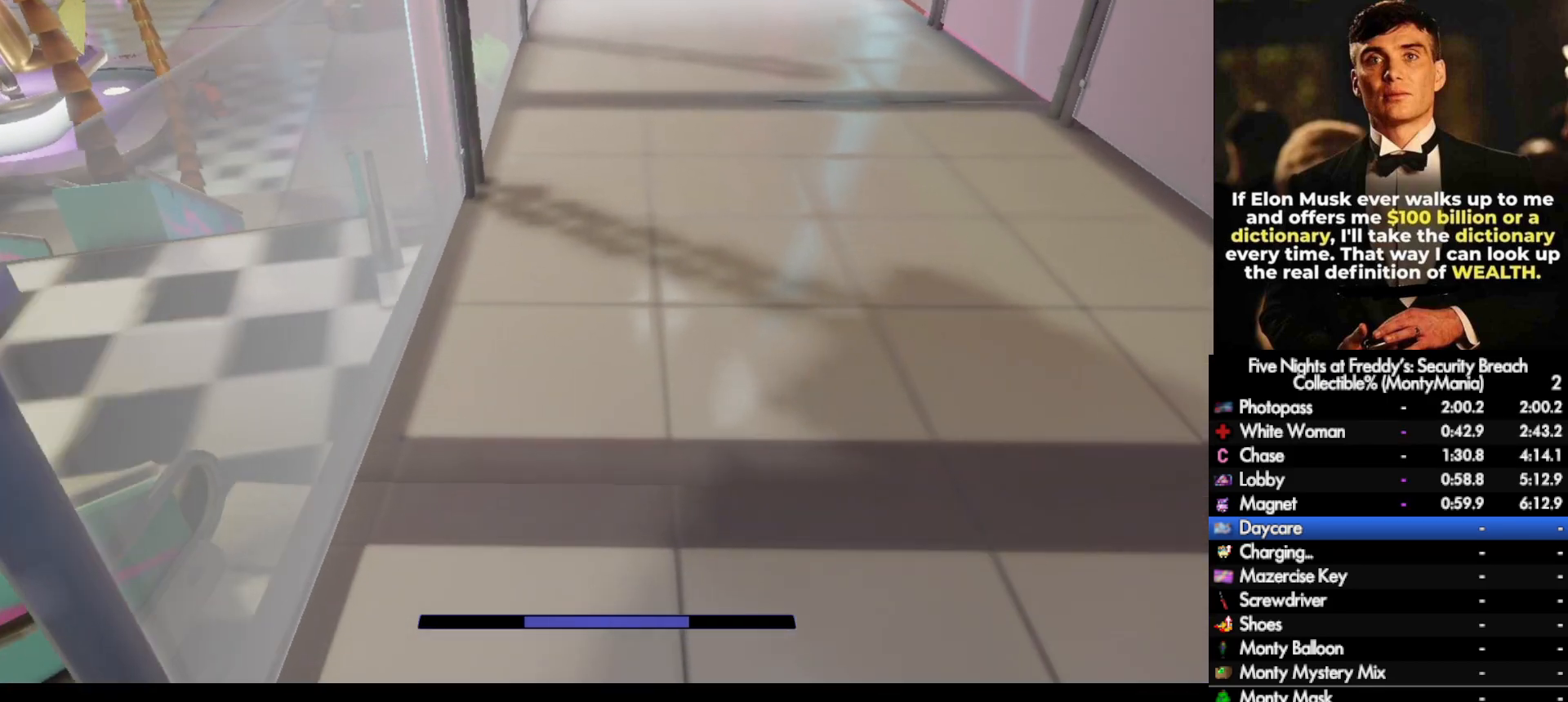
{"keys": ["w"], "mouse": [], "events": [[67, "space", "down"], [117, "shift_l", "up"], [117, "space", "up"]]}
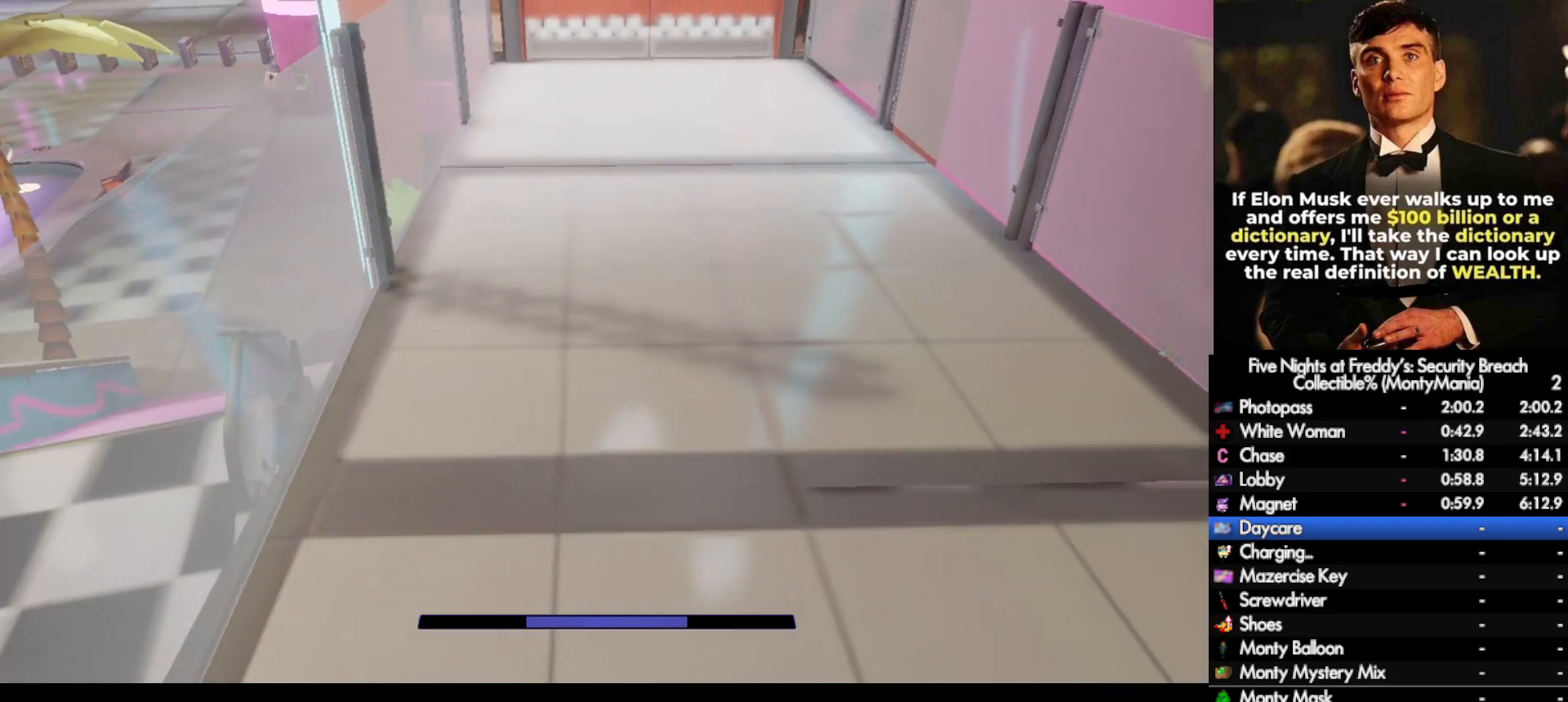
{"keys": ["w"], "mouse": [], "events": [[67, "shift_l", "down"], [167, "shift_l", "up"], [167, "space", "down"], [183, "space", "up"]]}
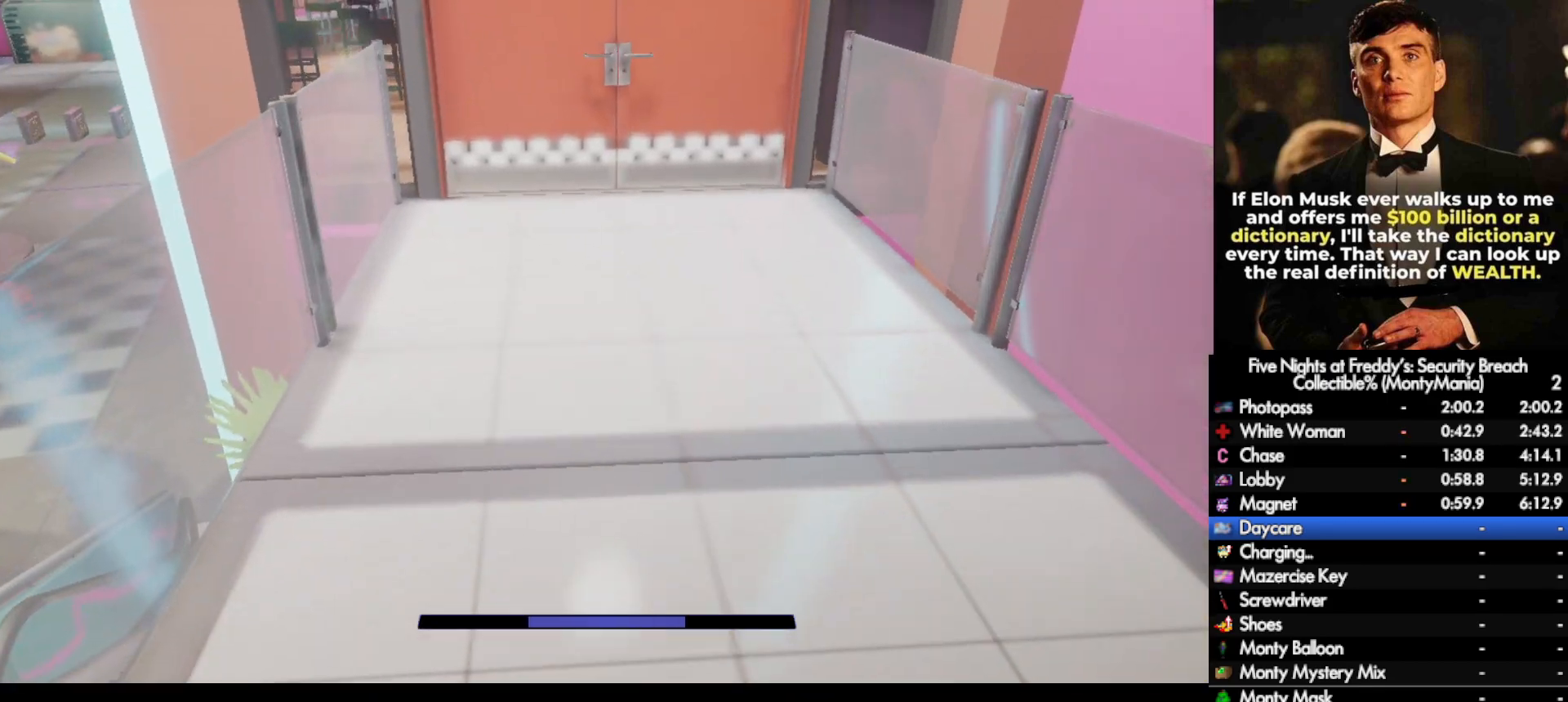
{"keys": ["w"], "mouse": [], "events": [[133, "shift_l", "down"], [233, "shift_l", "up"], [233, "space", "down"], [267, "space", "up"]]}
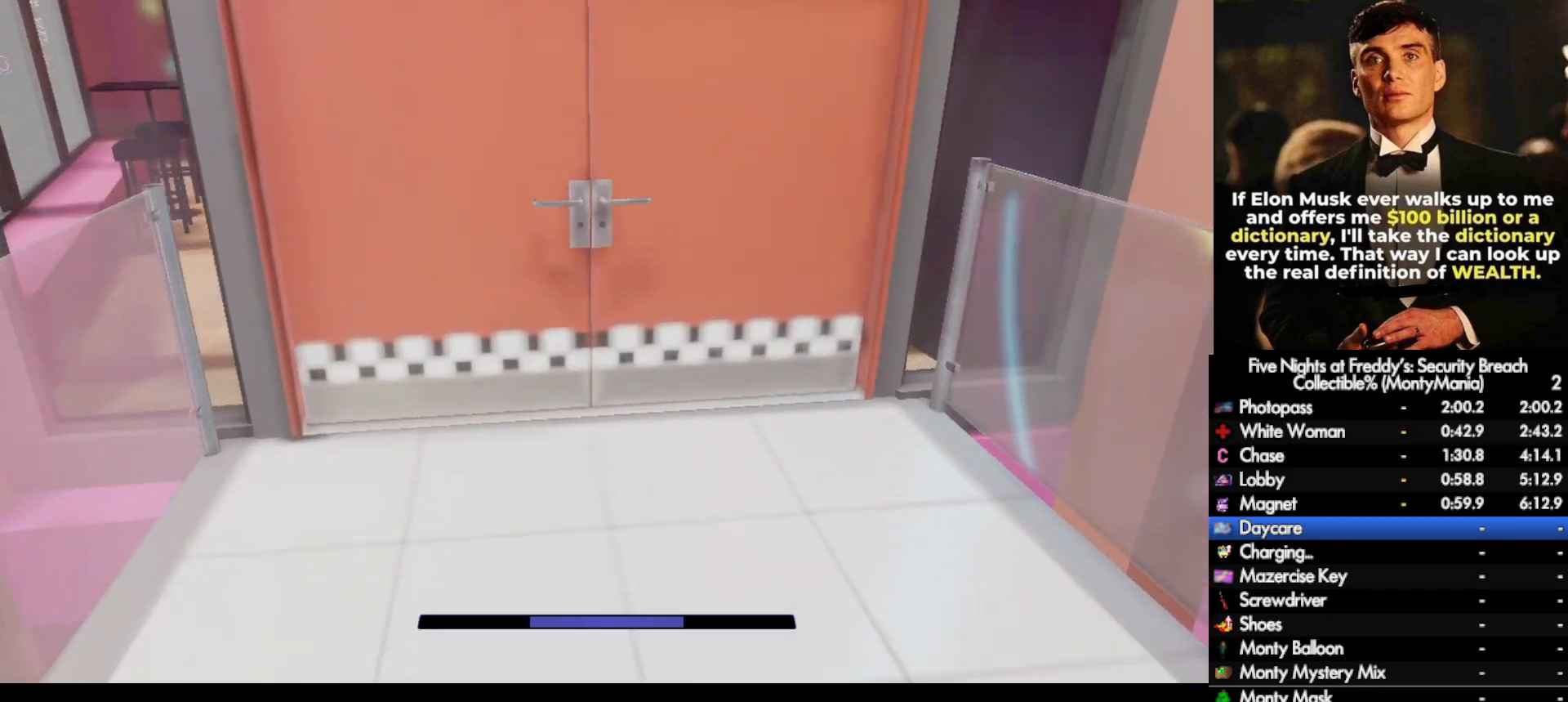
{"keys": ["w"], "mouse": [], "events": [[233, "shift_l", "down"], [350, "space", "down"], [367, "shift_l", "up"], [383, "space", "up"]]}
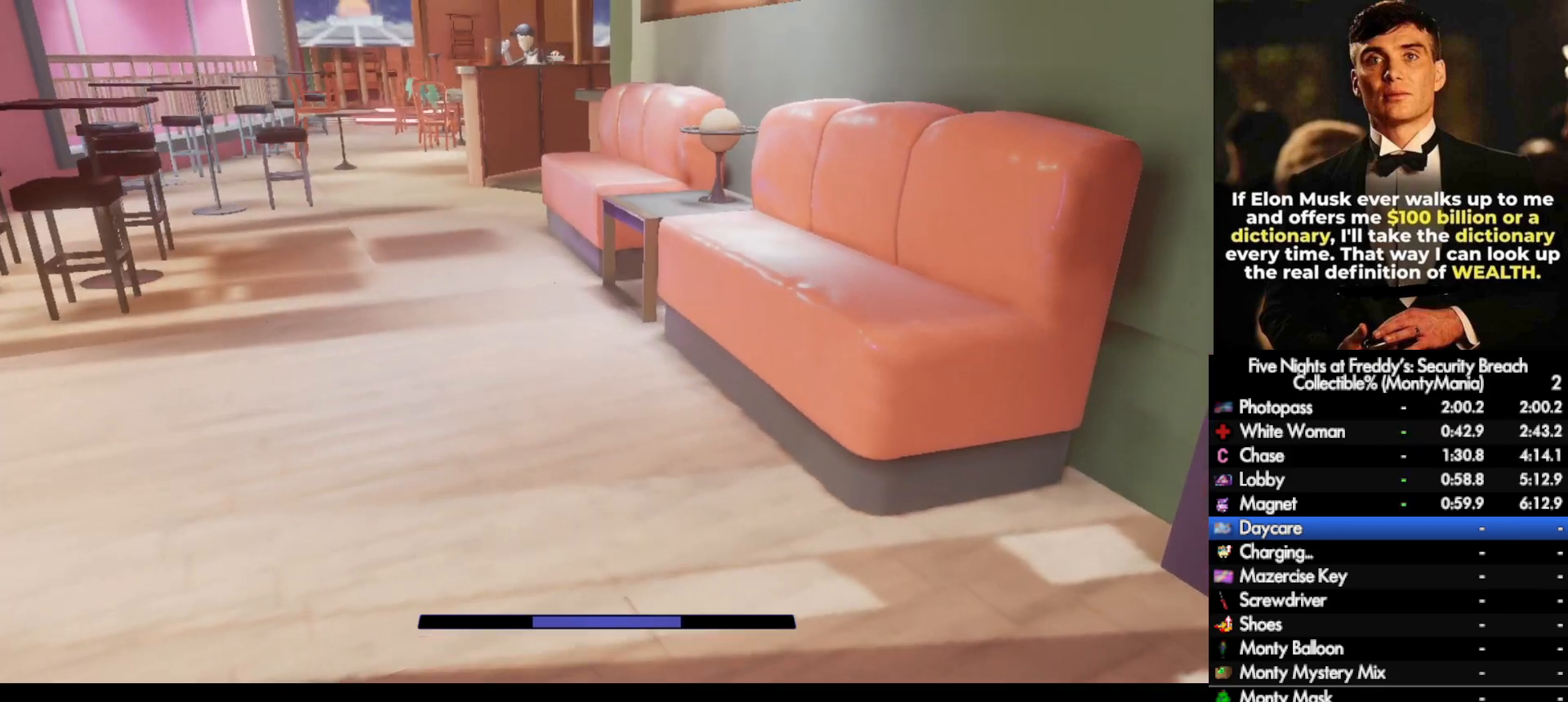
{"keys": ["w"], "mouse": [], "events": [[333, "shift_l", "down"], [433, "space", "down"], [467, "shift_l", "up"], [483, "space", "up"]]}
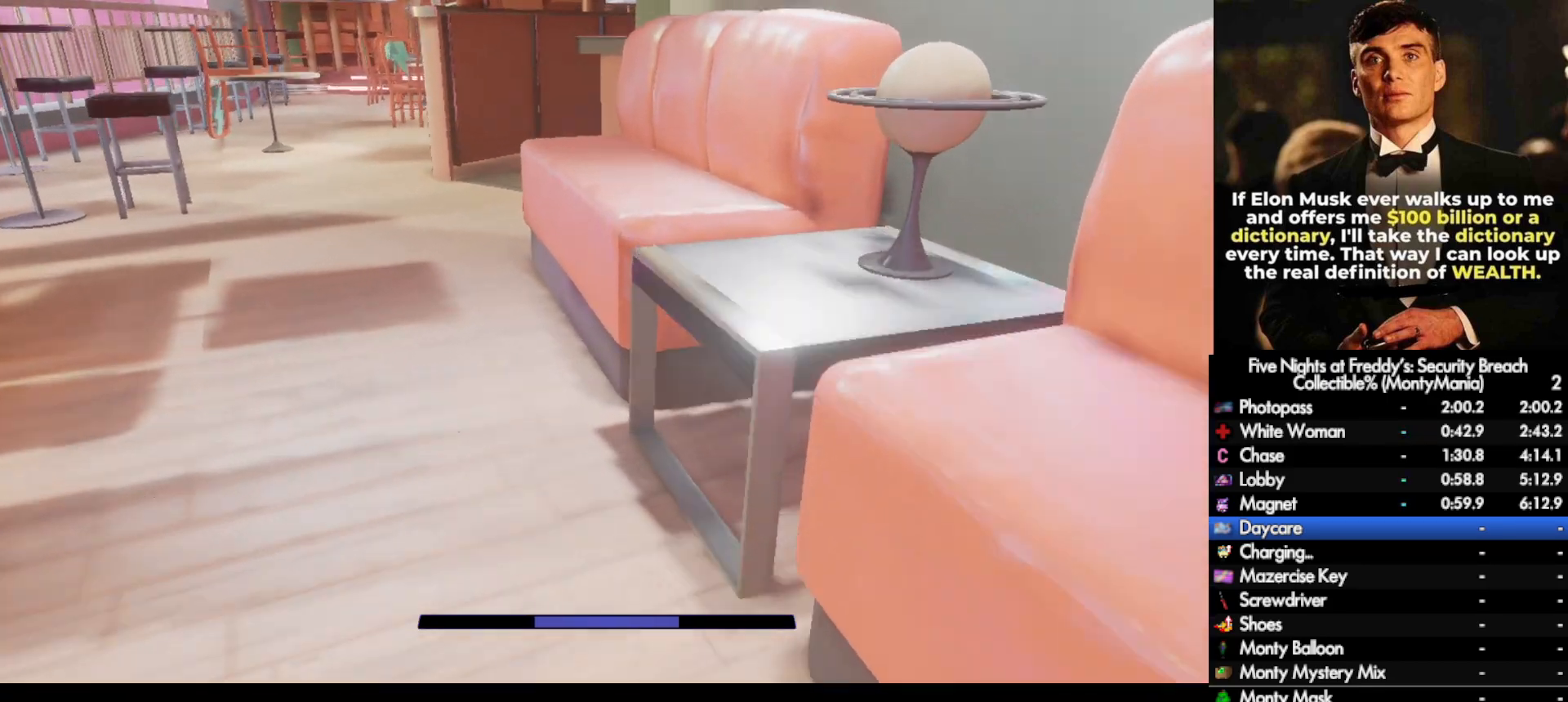
{"keys": ["w"], "mouse": [], "events": [[333, "shift_l", "down"], [417, "space", "down"], [467, "shift_l", "up"], [467, "space", "up"]]}
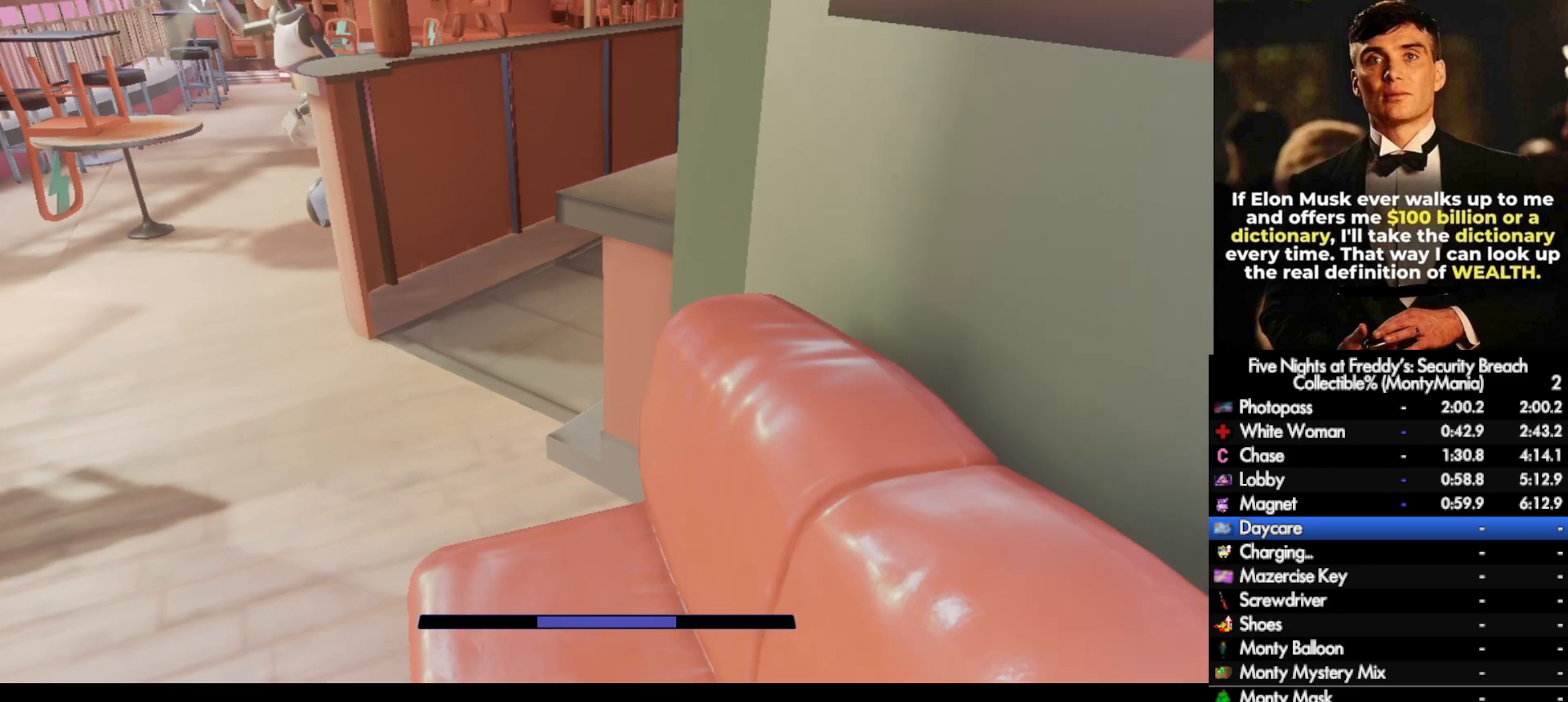
{"keys": ["space", "w"], "mouse": [], "events": [[333, "shift_l", "down"], [450, "space", "down"], [483, "shift_l", "up"]]}
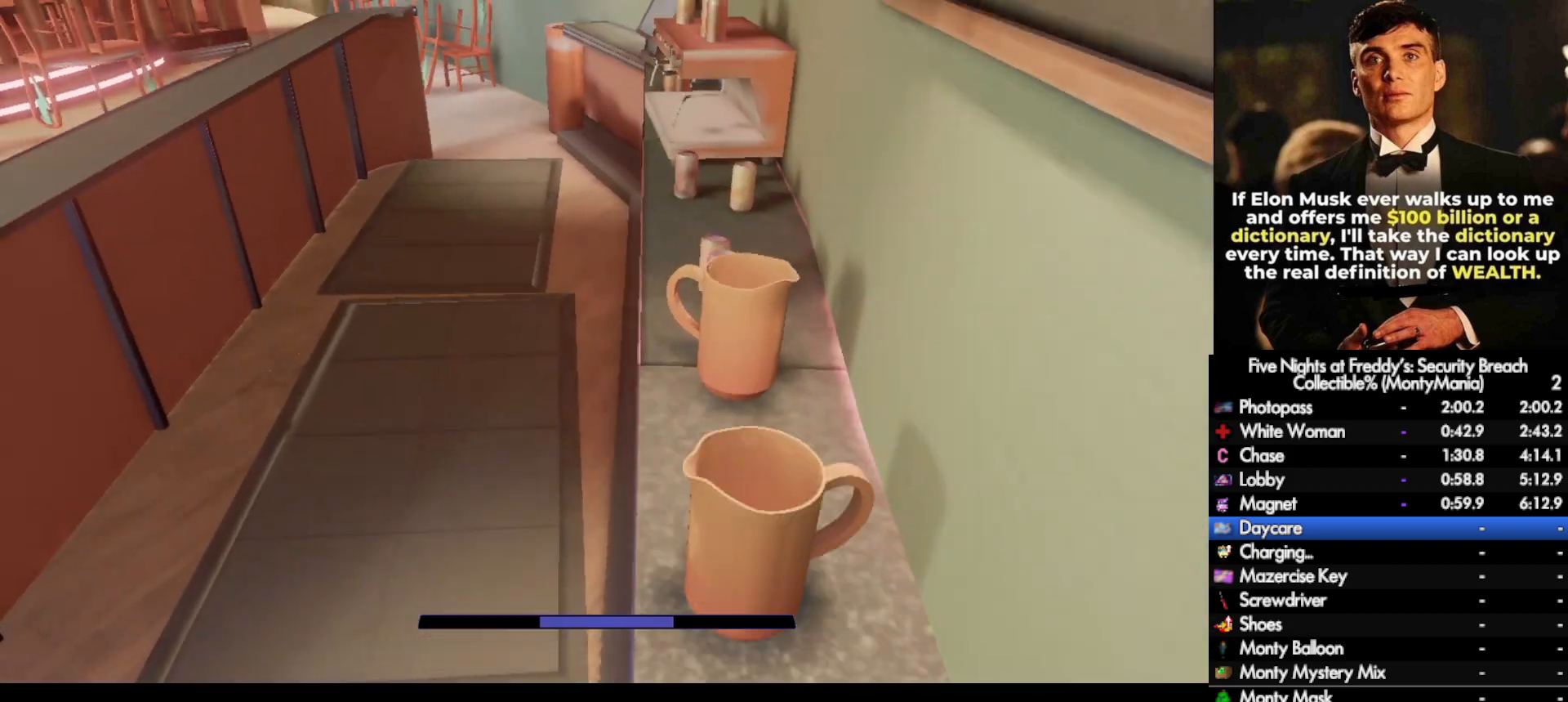
{"keys": ["w"], "mouse": [], "events": [[17, "space", "up"]]}
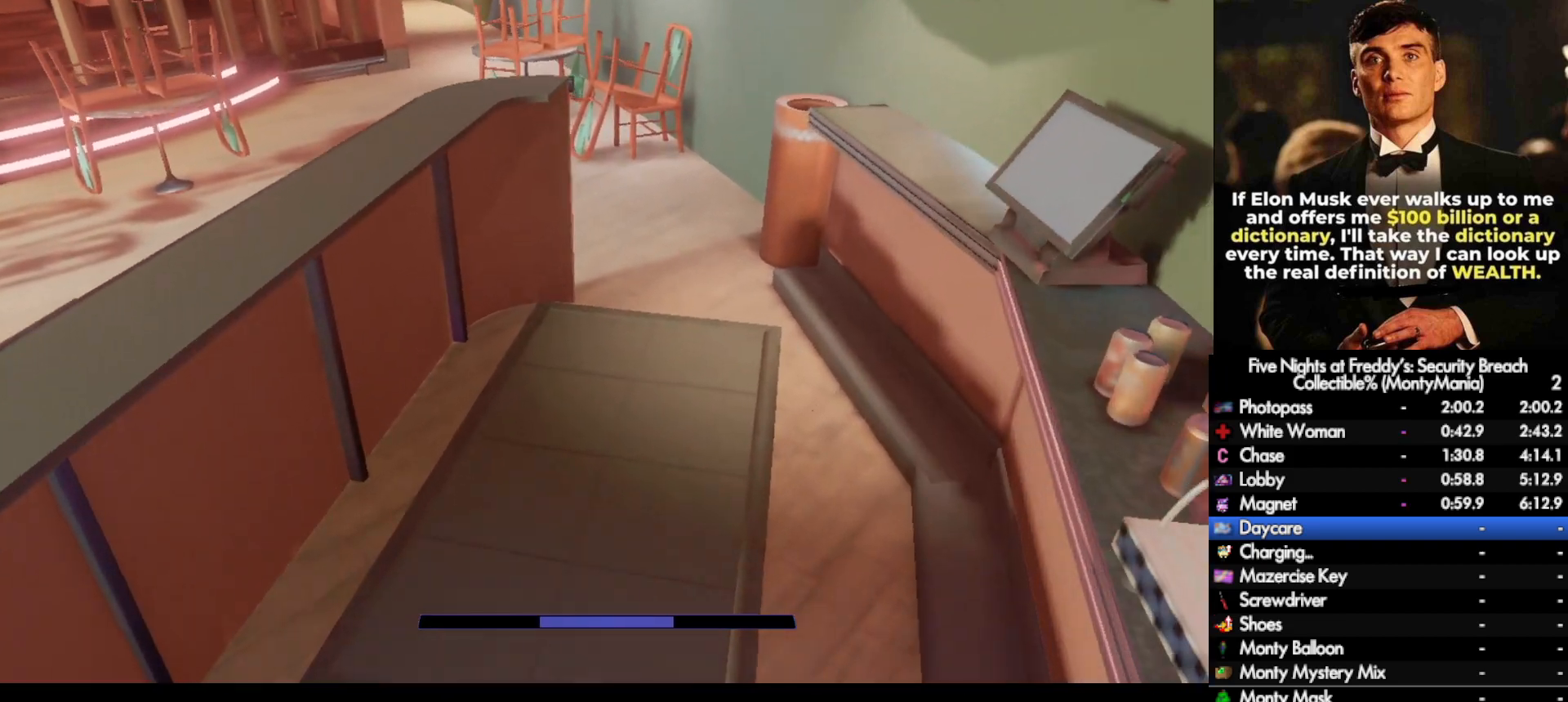
{"keys": ["w"], "mouse": [], "events": [[83, "shift_l", "down"], [150, "space", "down"], [183, "shift_l", "up"], [200, "space", "up"]]}
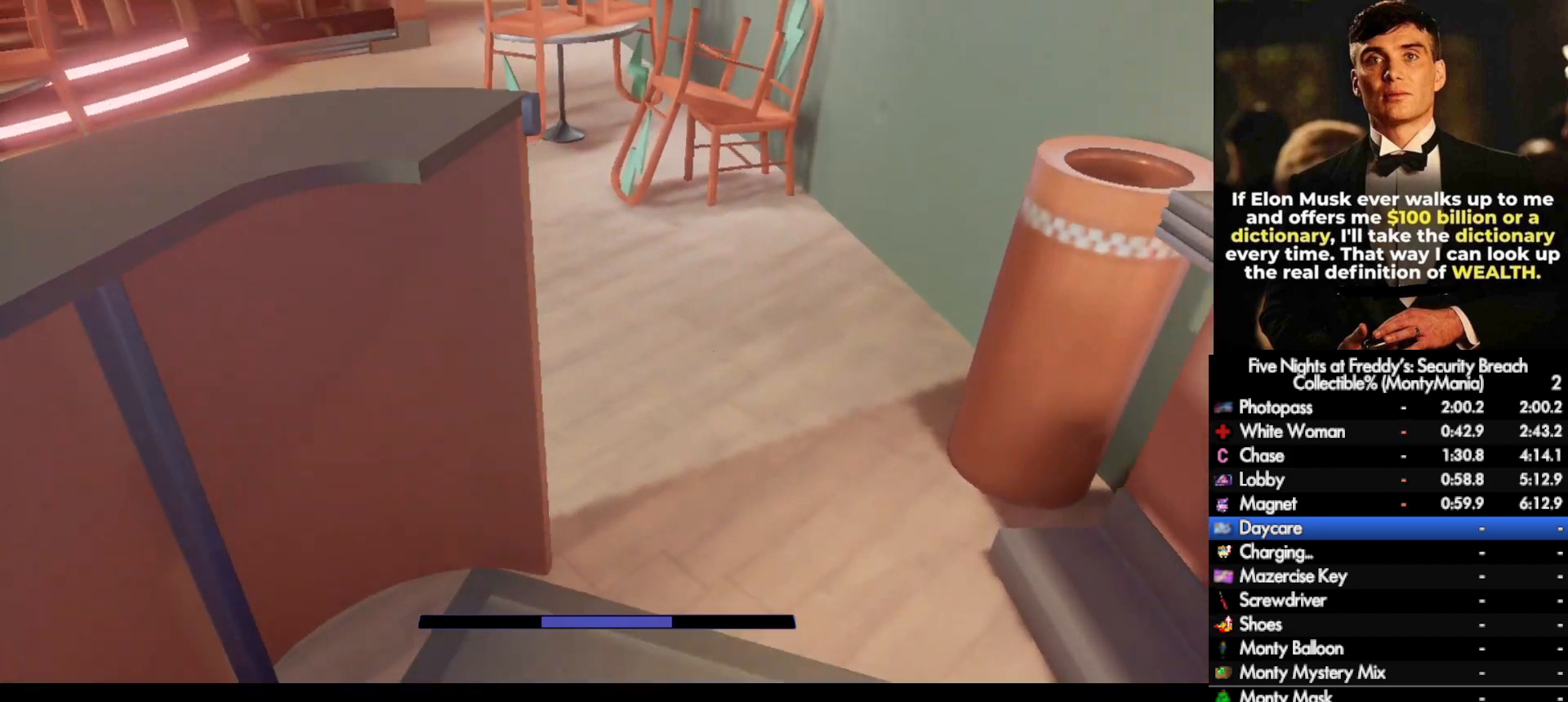
{"keys": ["w"], "mouse": [], "events": [[150, "shift_l", "down"], [317, "shift_l", "up"], [317, "space", "down"], [350, "space", "up"]]}
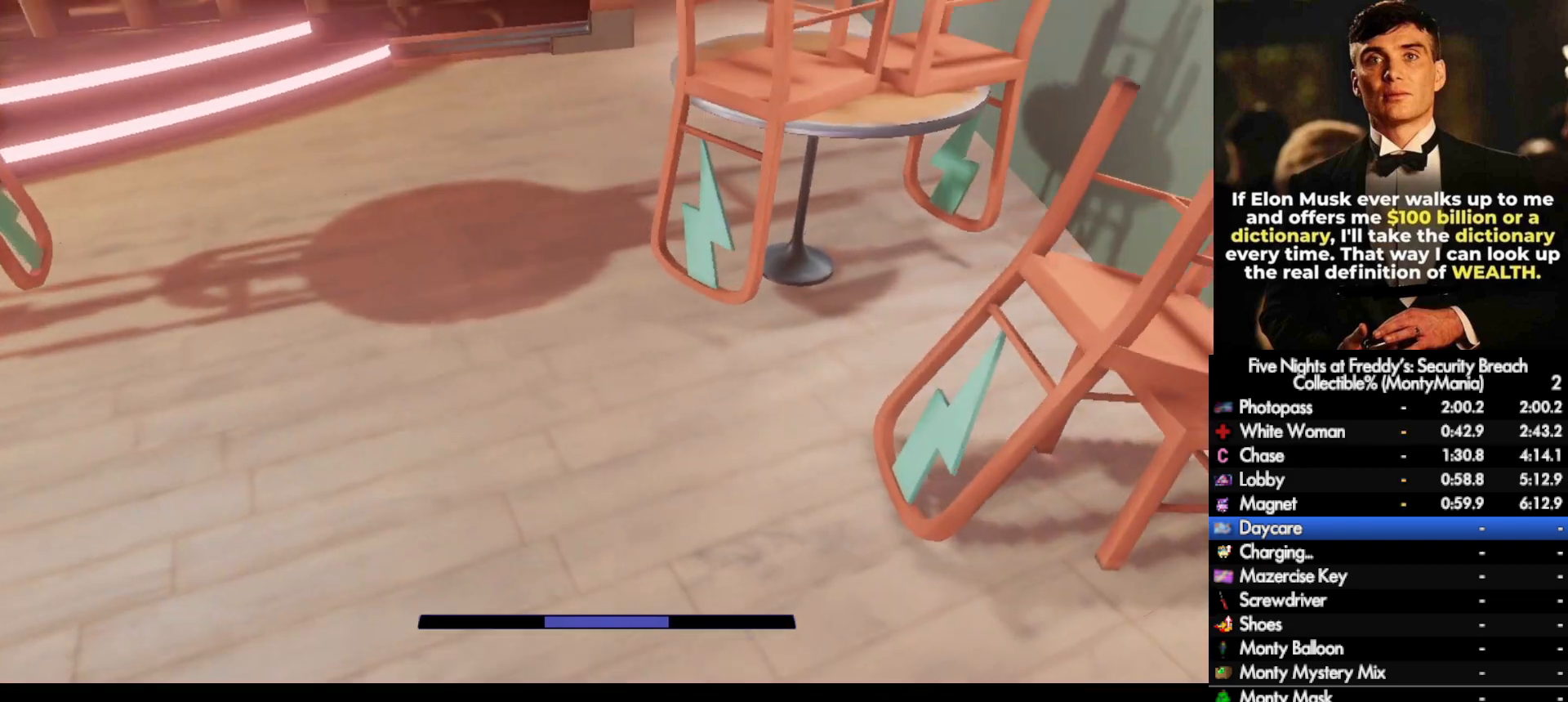
{"keys": ["w"], "mouse": [], "events": [[300, "shift_l", "down"], [417, "shift_l", "up"], [417, "space", "down"], [450, "space", "up"]]}